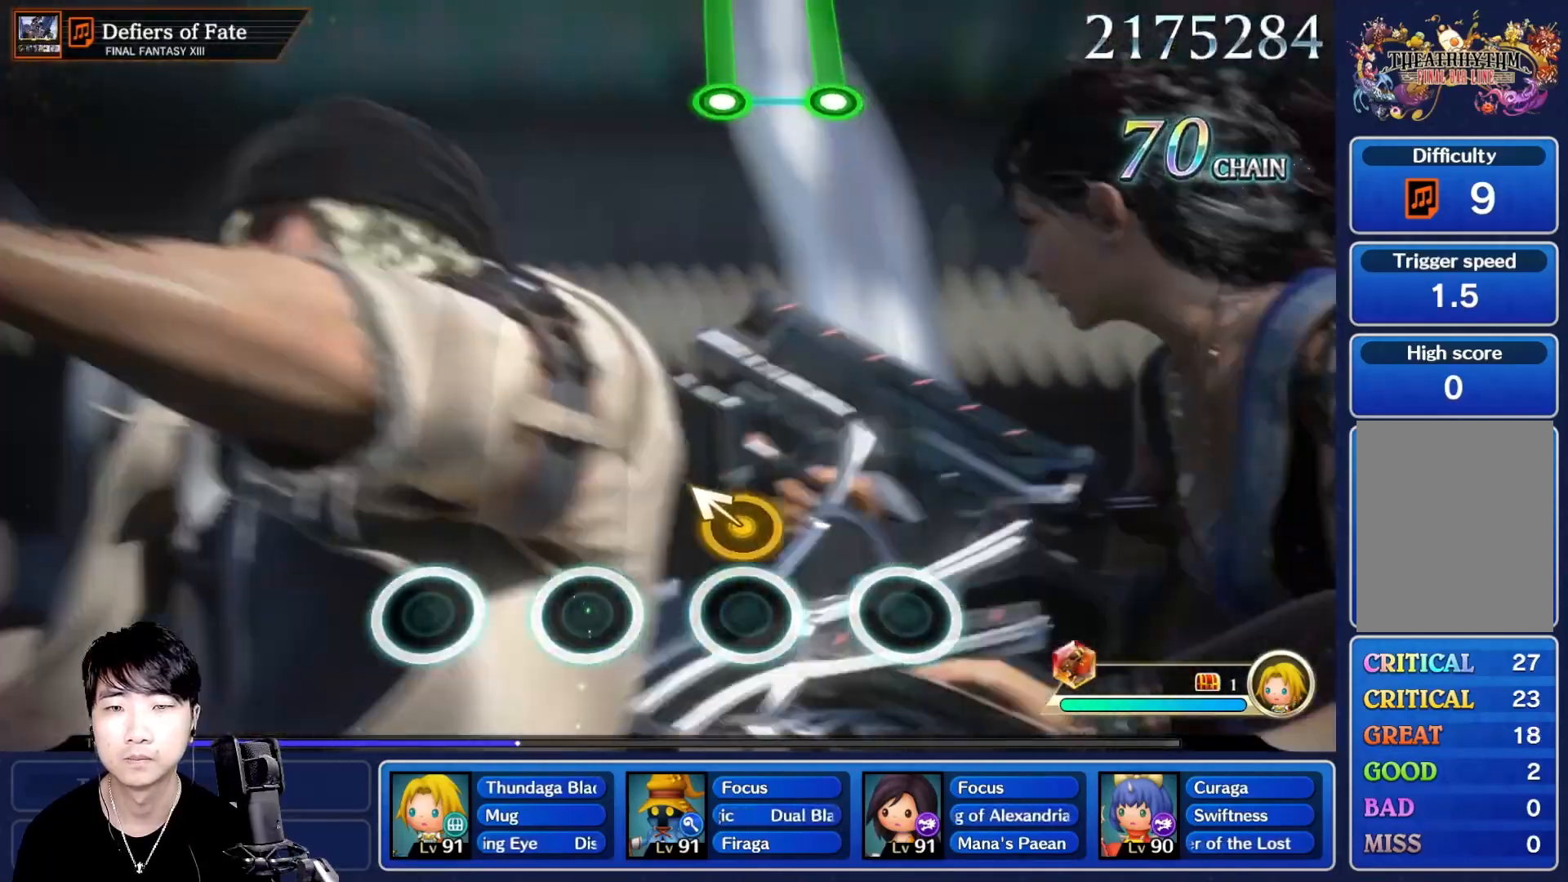
Gameplay with a controller (Nintendo layout); each line is a JSON object with the inputs held at the frame after it (dt_ms = milliseconds from this image to that frame). "events" lists button and stick changes between this image and that frame as [ms after this image, input, new state], when the widget could be followed in between. Not read: L3 R3 SELECT START.
{"dt_ms": 500, "buttons": [], "left_stick": "center", "right_stick": "center", "events": []}
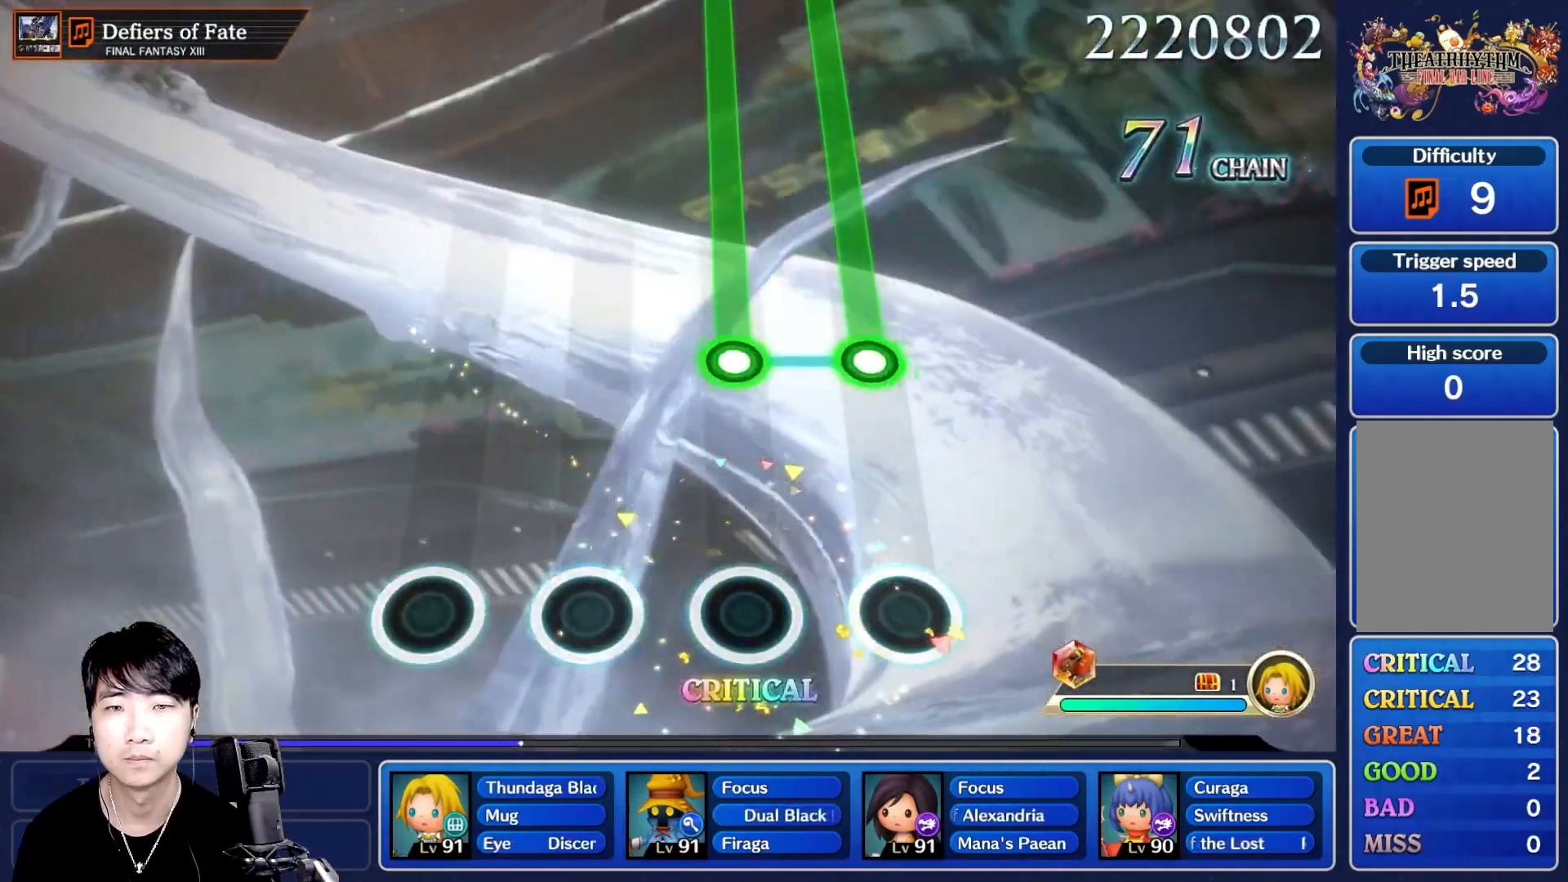
{"dt_ms": 500, "buttons": ["L1", "R1"], "left_stick": "center", "right_stick": "center", "events": [[367, "L1", "down"], [367, "R1", "down"]]}
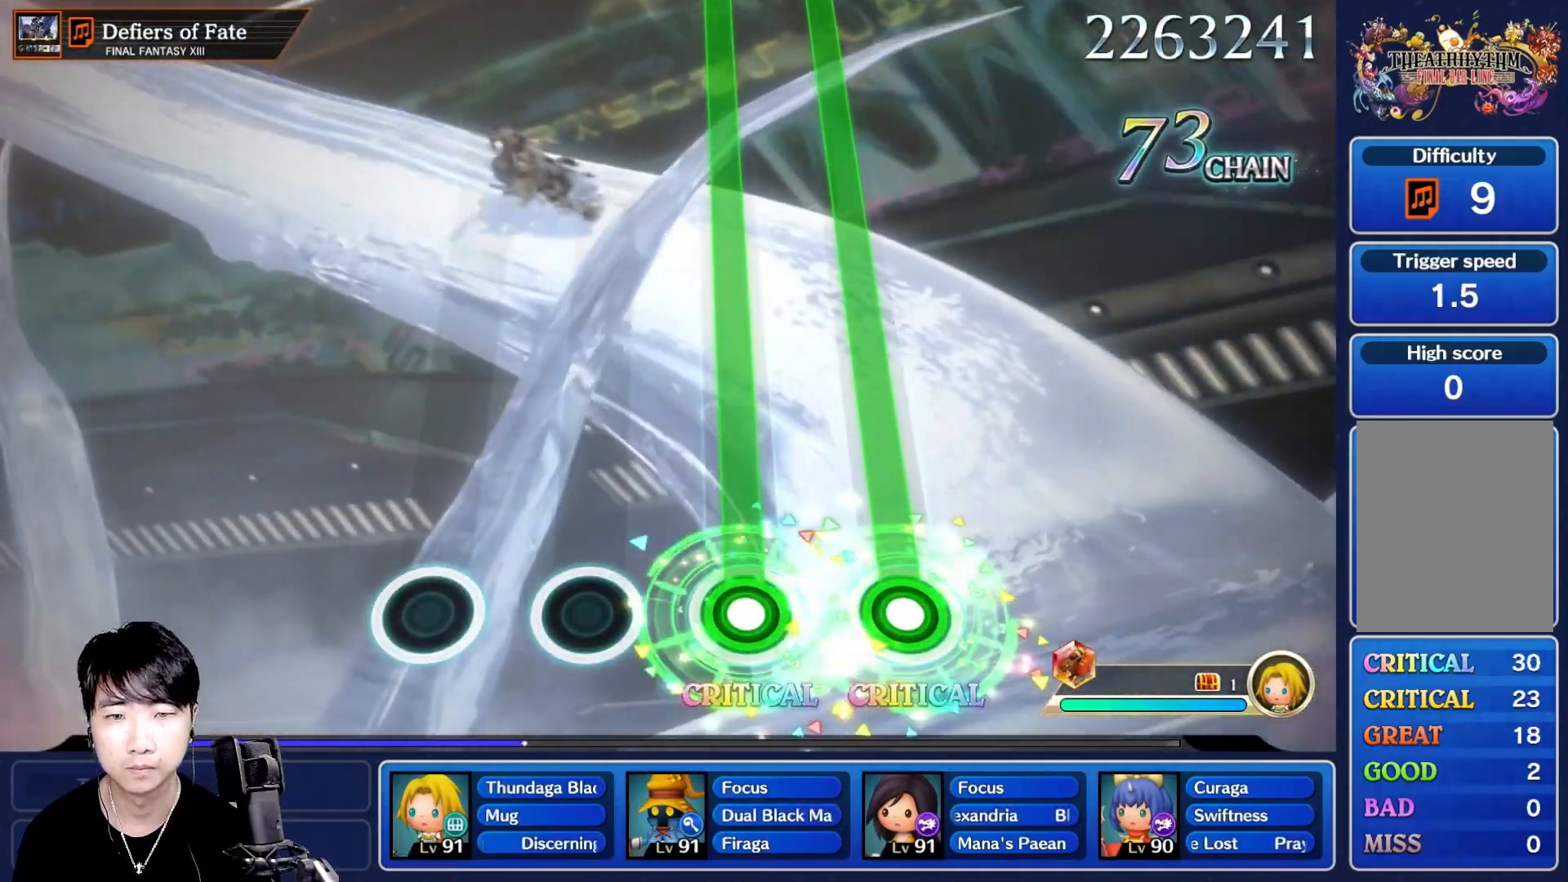
{"dt_ms": 500, "buttons": ["L1", "R1"], "left_stick": "center", "right_stick": "center", "events": []}
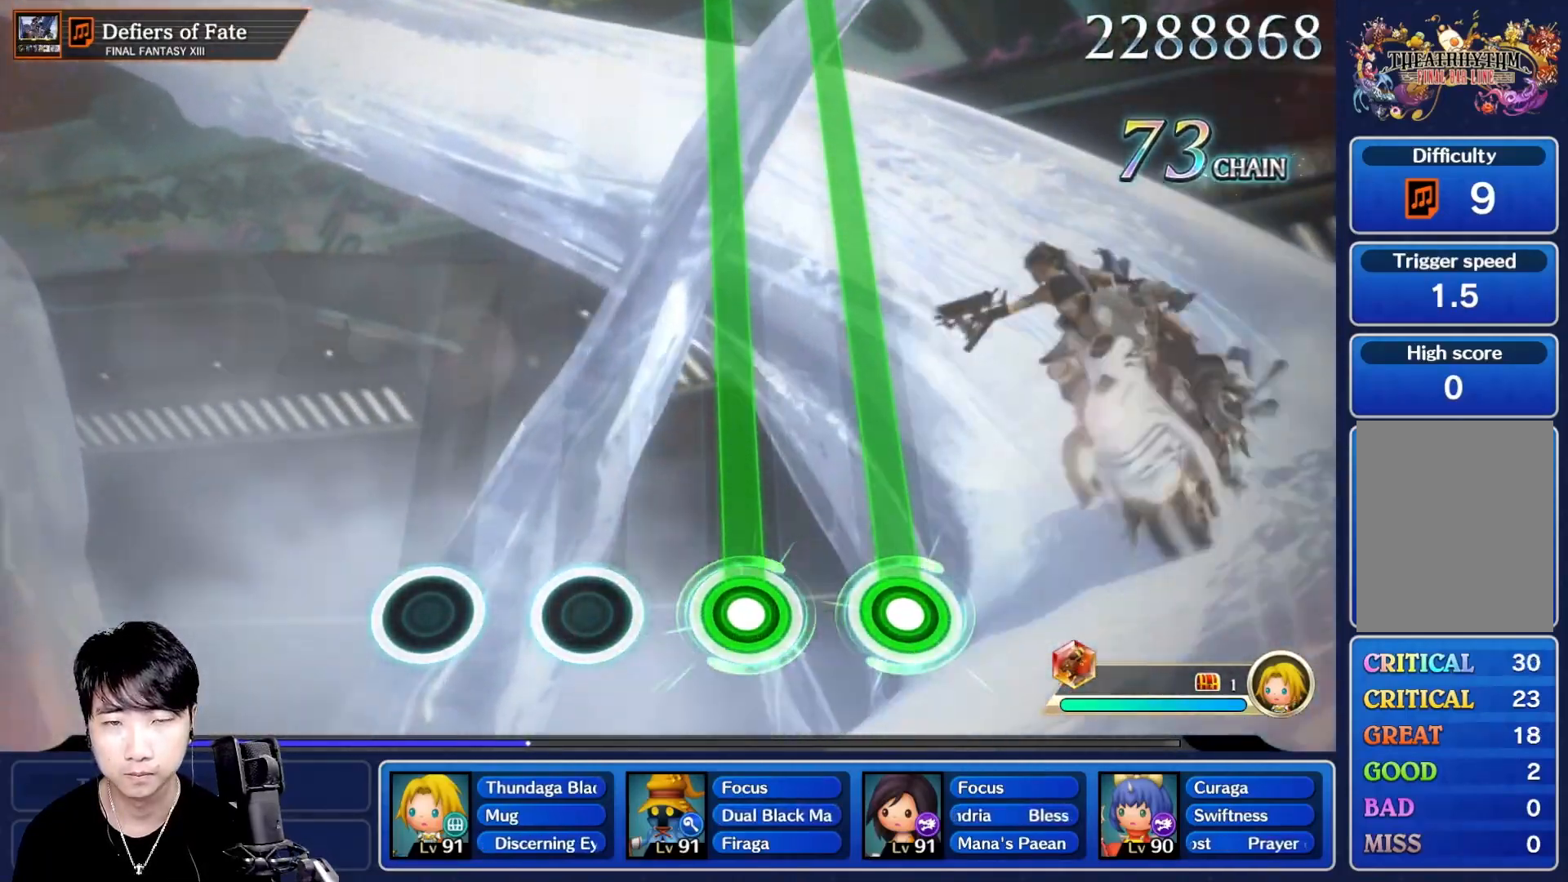
{"dt_ms": 500, "buttons": ["L1", "R1"], "left_stick": "center", "right_stick": "center", "events": []}
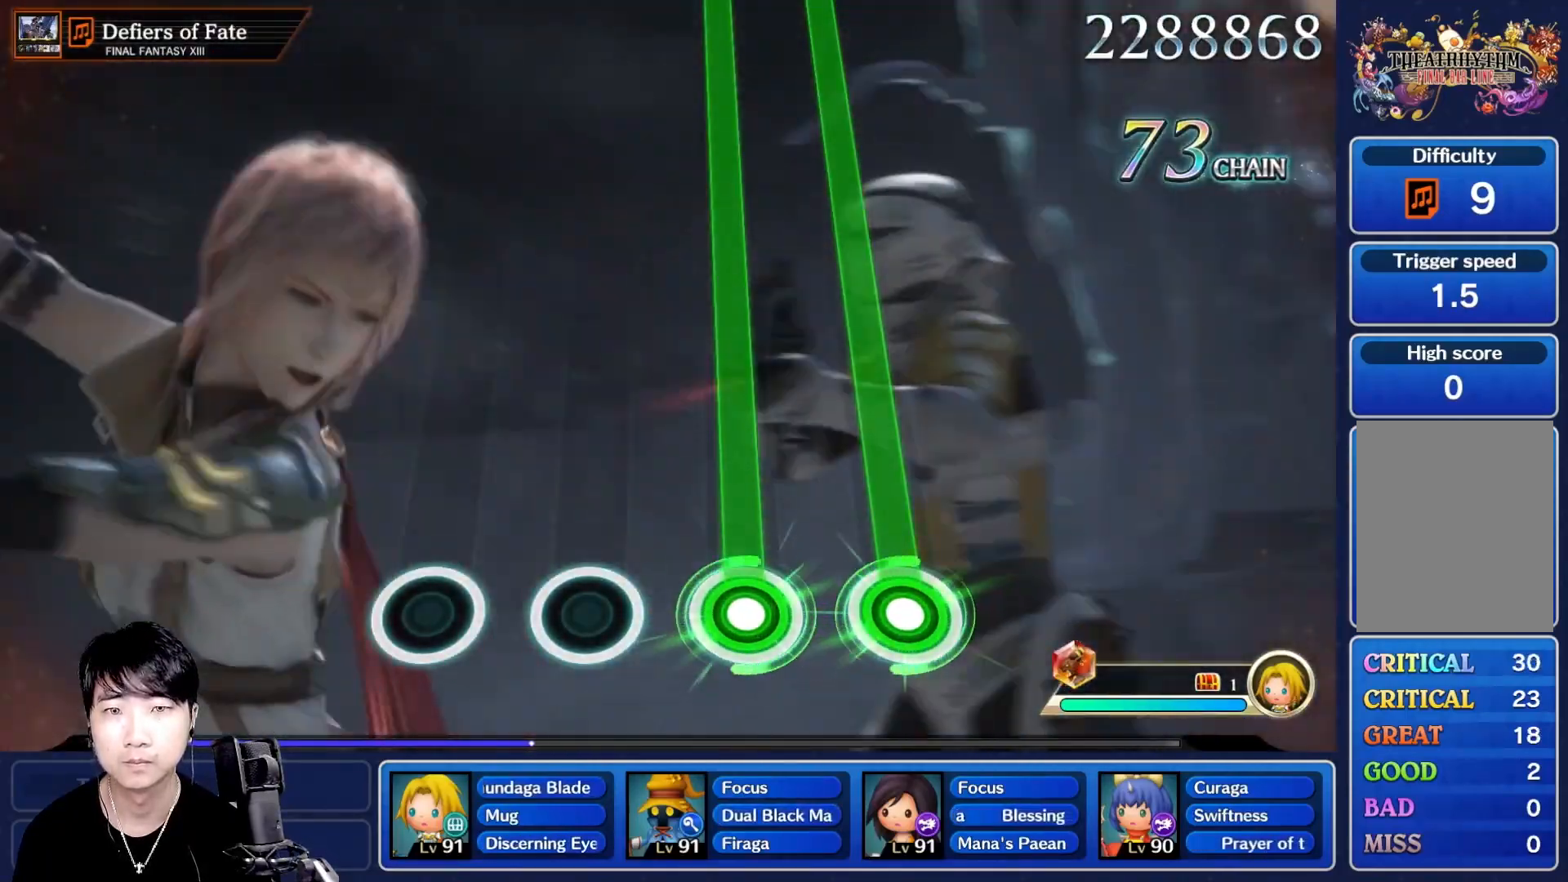
{"dt_ms": 500, "buttons": ["L1", "R1"], "left_stick": "center", "right_stick": "center", "events": []}
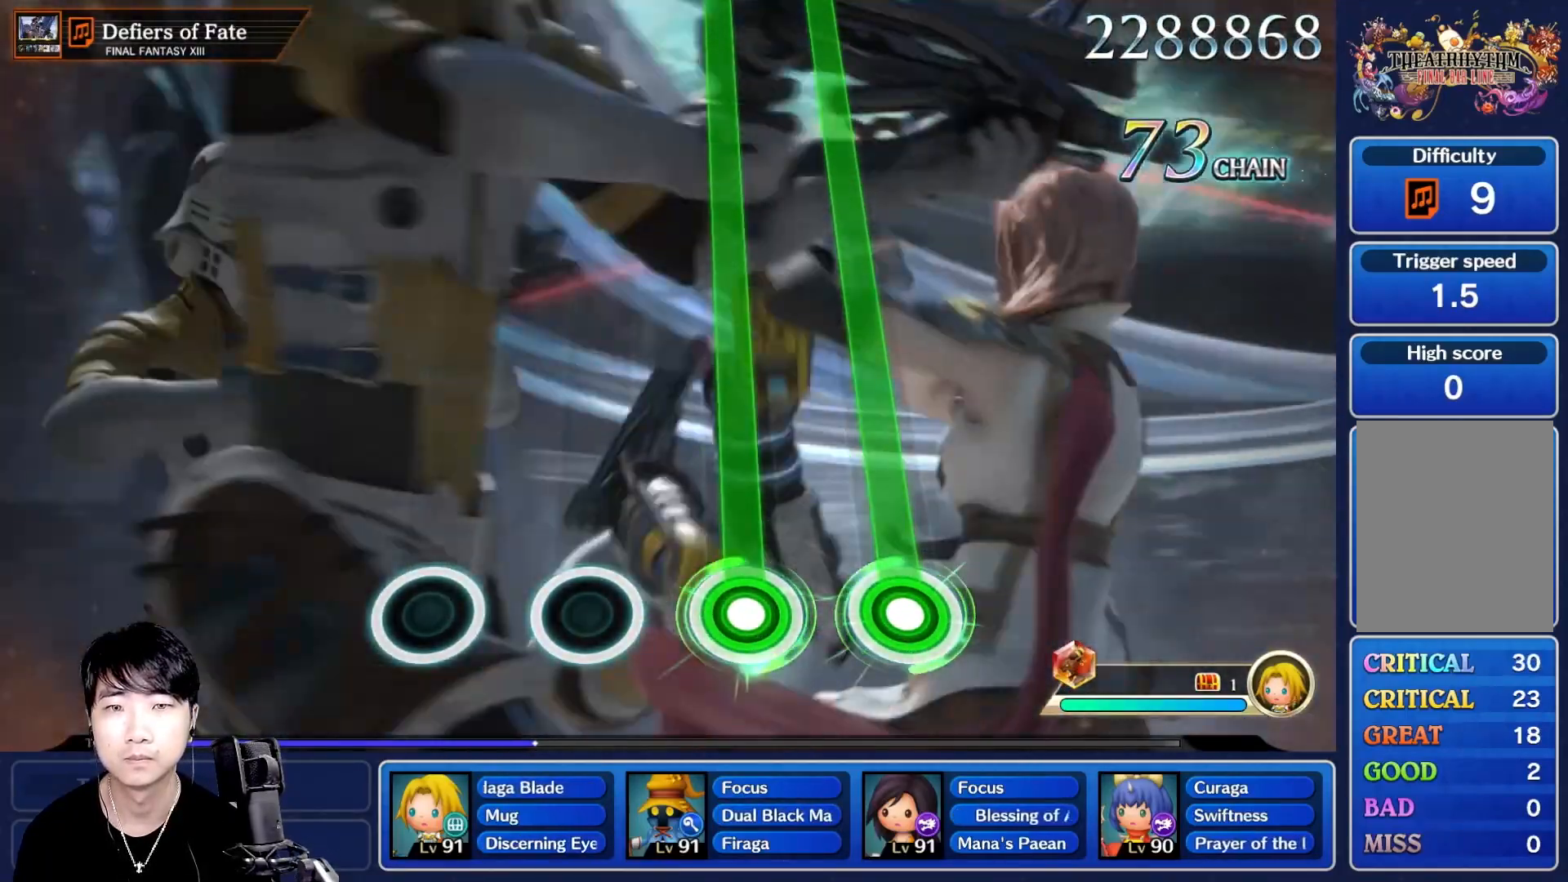
{"dt_ms": 500, "buttons": ["L1", "R1"], "left_stick": "center", "right_stick": "center", "events": []}
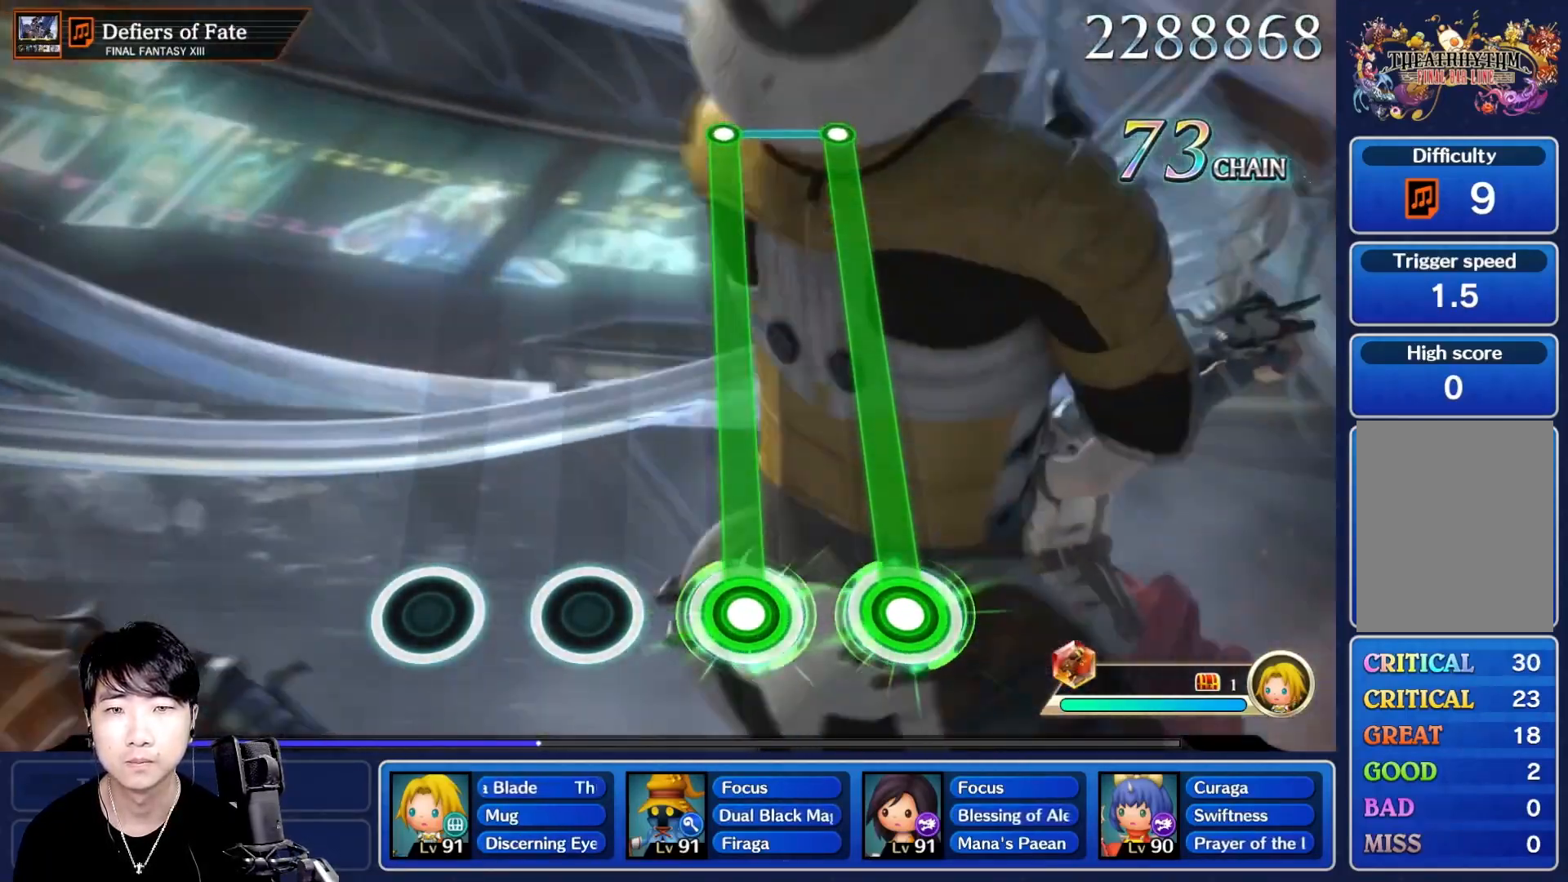
{"dt_ms": 500, "buttons": ["L1", "R1"], "left_stick": "center", "right_stick": "center", "events": []}
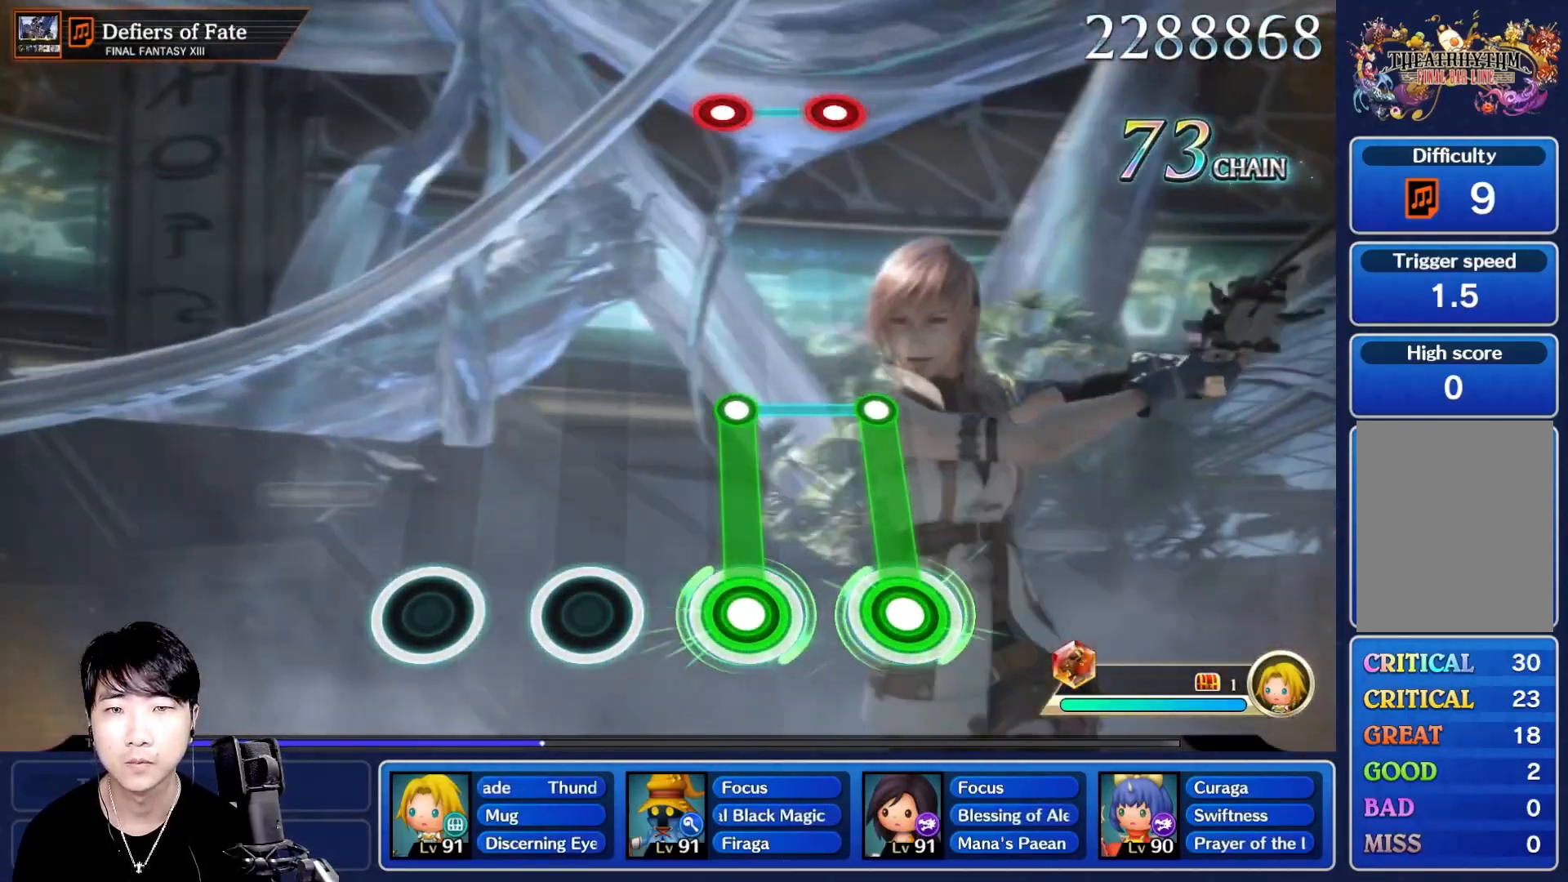
{"dt_ms": 500, "buttons": [], "left_stick": "center", "right_stick": "center", "events": [[250, "R1", "up"], [267, "L1", "up"]]}
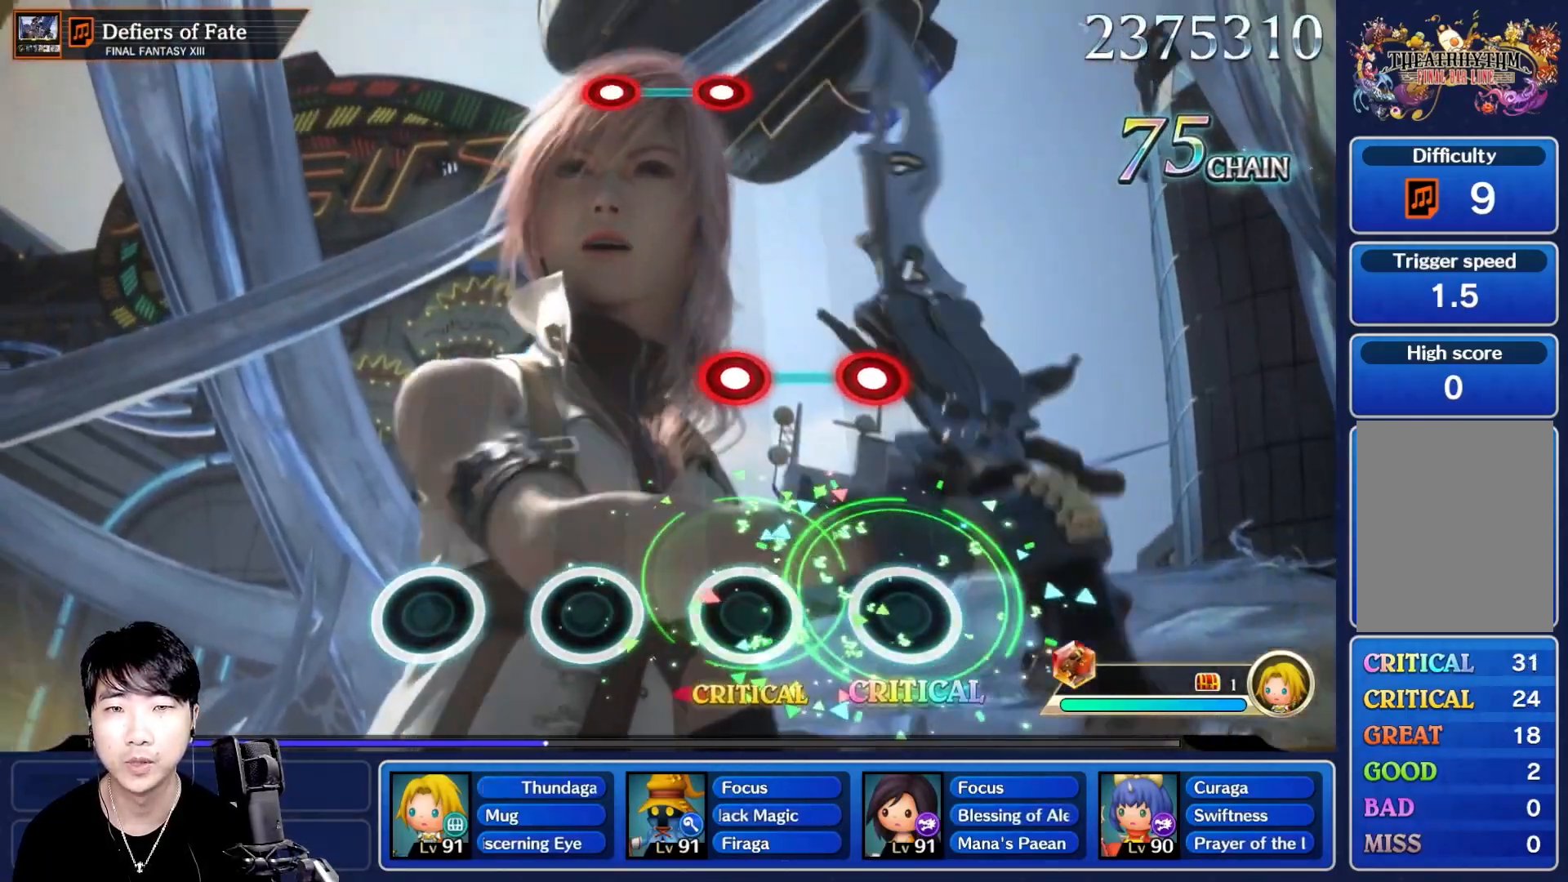
{"dt_ms": 500, "buttons": [], "left_stick": "center", "right_stick": "center", "events": [[283, "L1", "down"], [283, "R1", "down"], [417, "R1", "up"], [450, "L1", "up"]]}
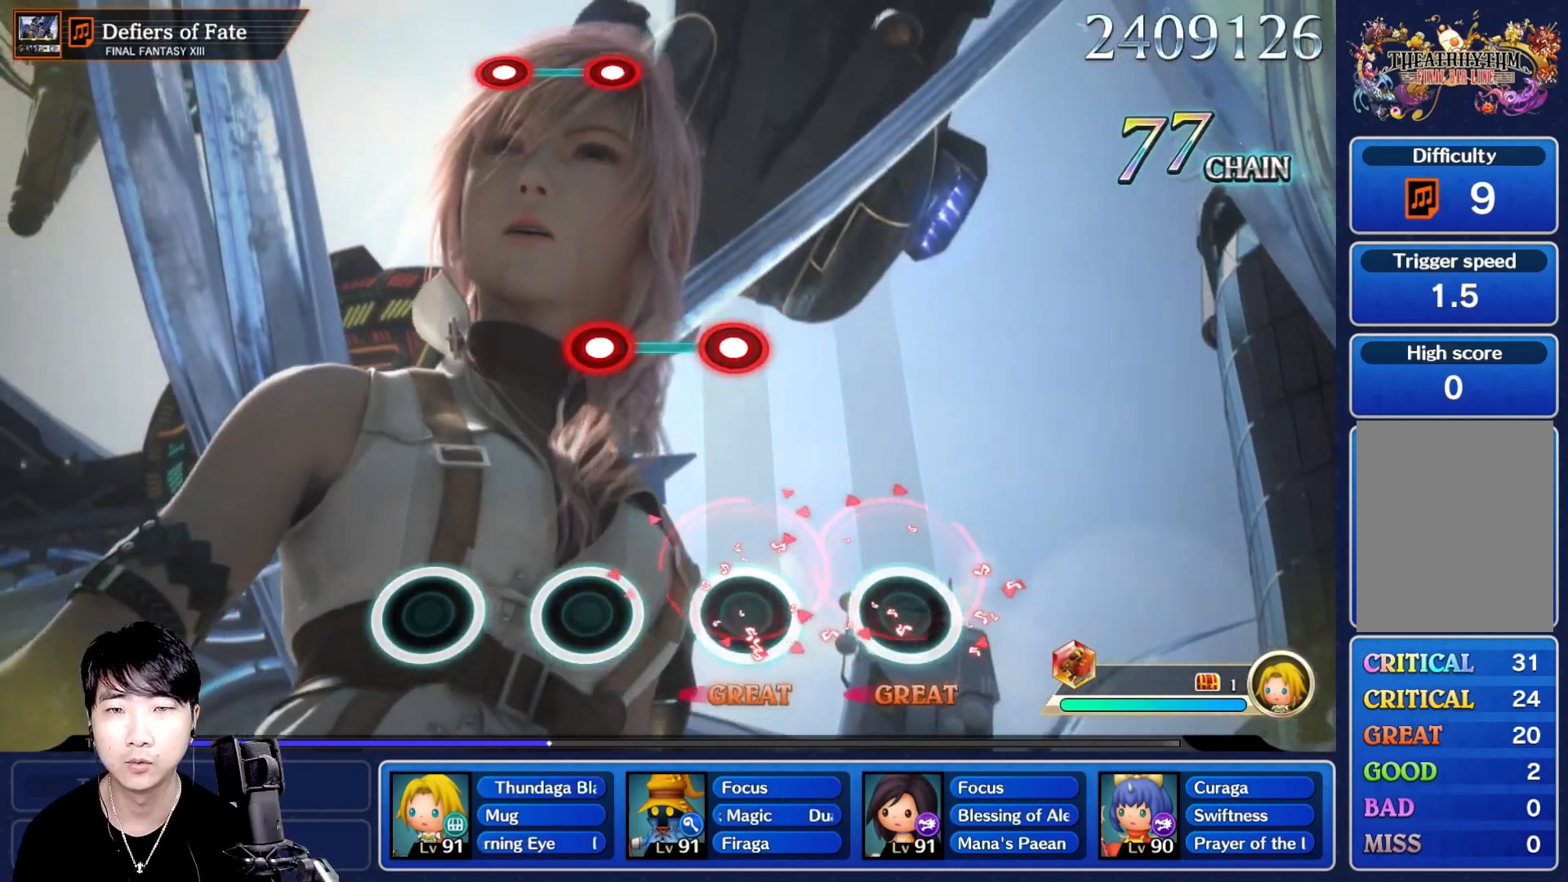
{"dt_ms": 500, "buttons": [], "left_stick": "center", "right_stick": "center", "events": [[350, "L1", "down"], [350, "R1", "down"], [483, "L1", "up"], [483, "R1", "up"]]}
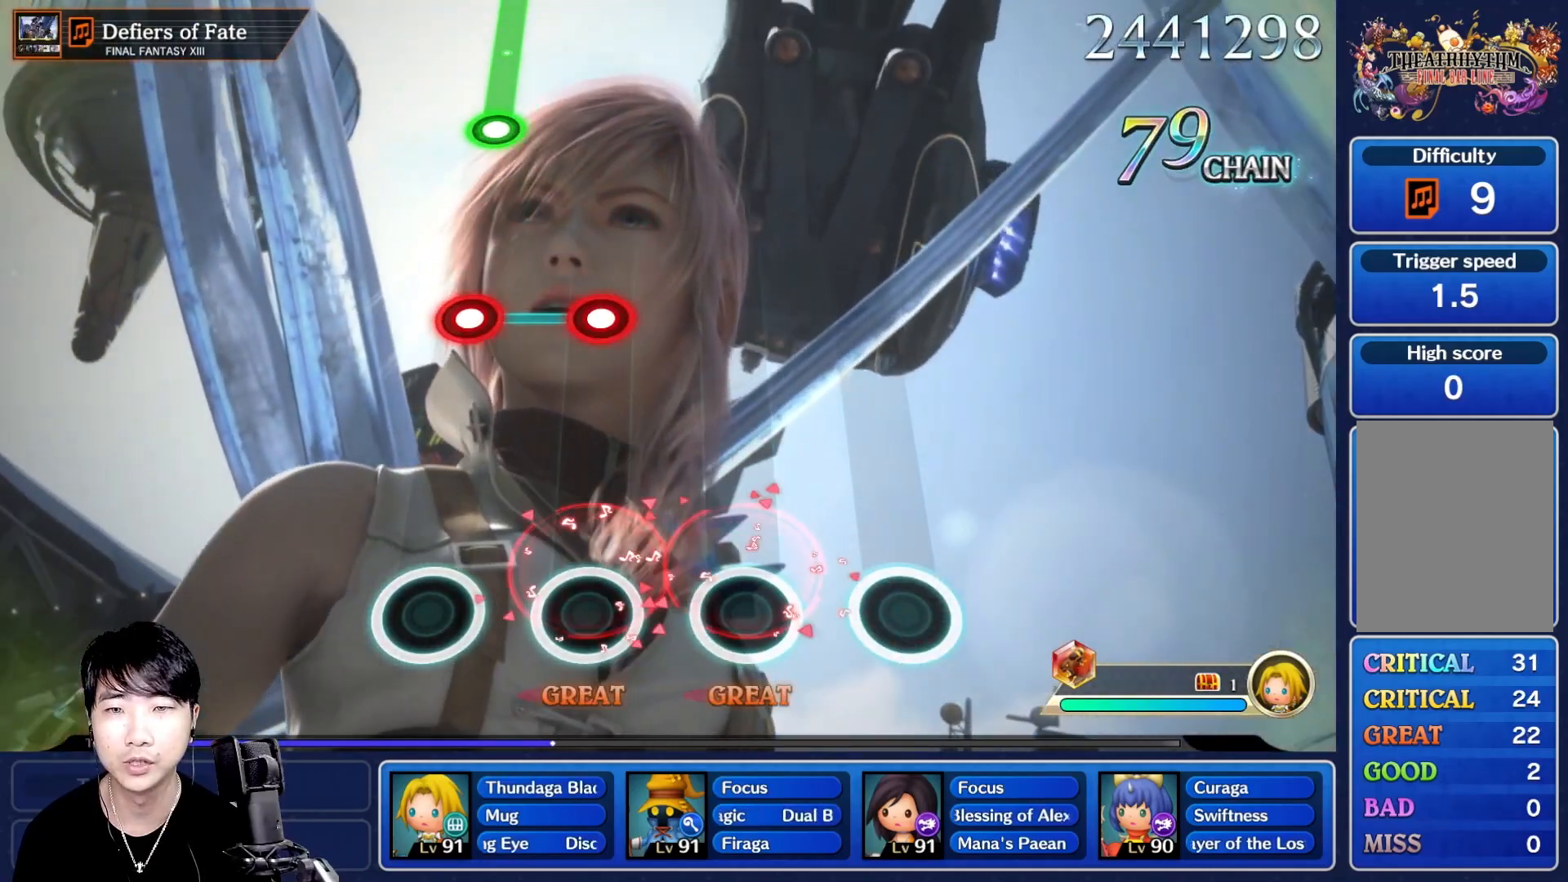
{"dt_ms": 500, "buttons": ["L1", "R1"], "left_stick": "center", "right_stick": "center", "events": [[383, "L1", "down"], [383, "R1", "down"]]}
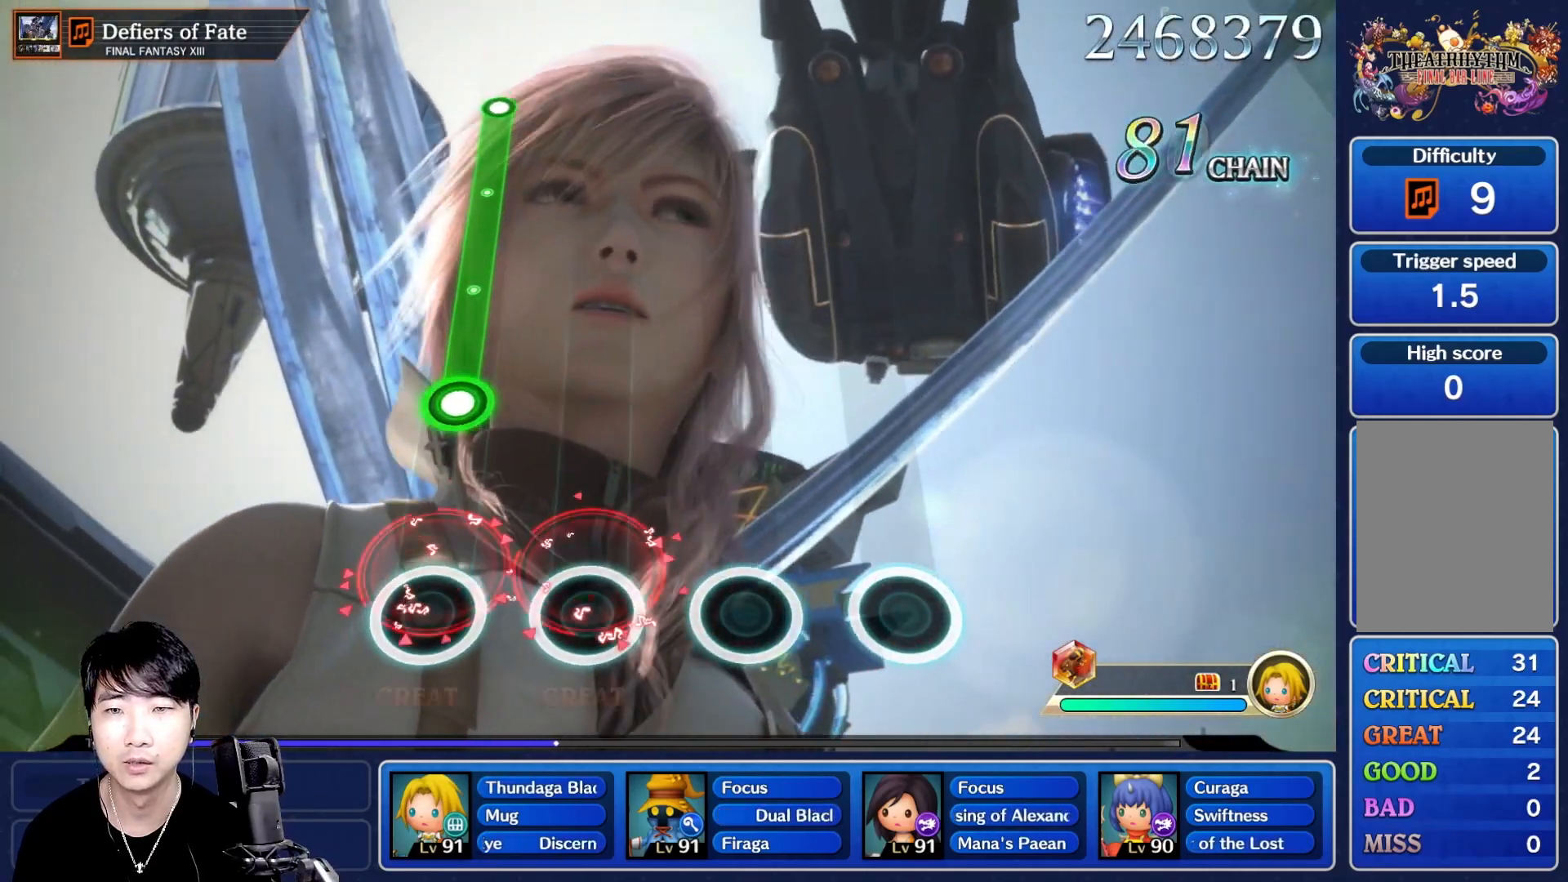
{"dt_ms": 500, "buttons": ["R1"], "left_stick": "center", "right_stick": "center", "events": [[33, "R1", "up"], [50, "L1", "up"], [300, "R1", "down"]]}
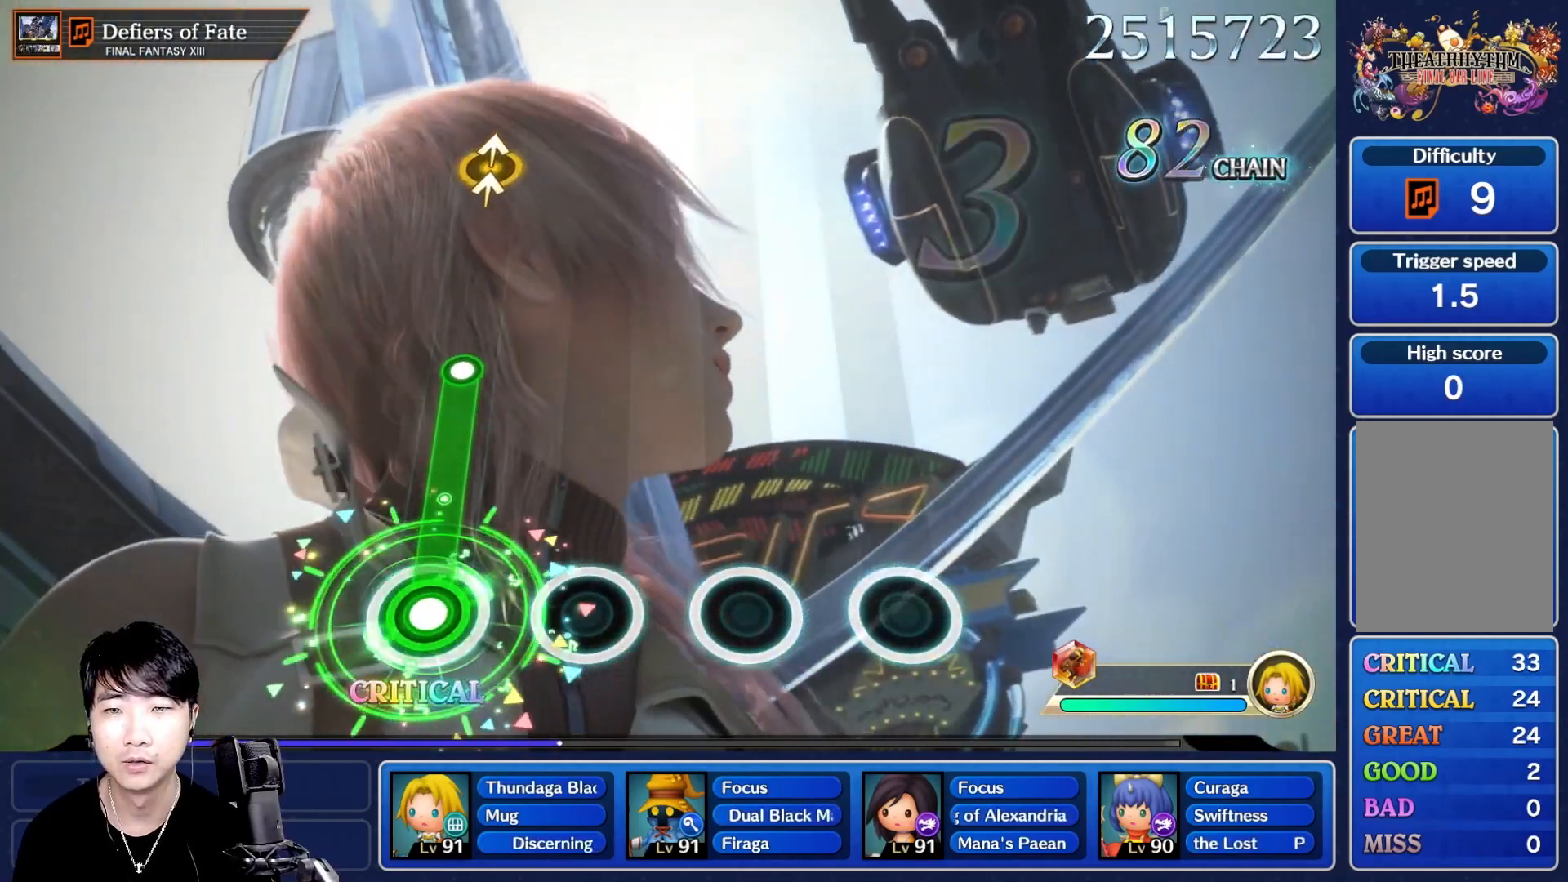
{"dt_ms": 500, "buttons": [], "left_stick": "center", "right_stick": "center", "events": [[350, "R1", "up"]]}
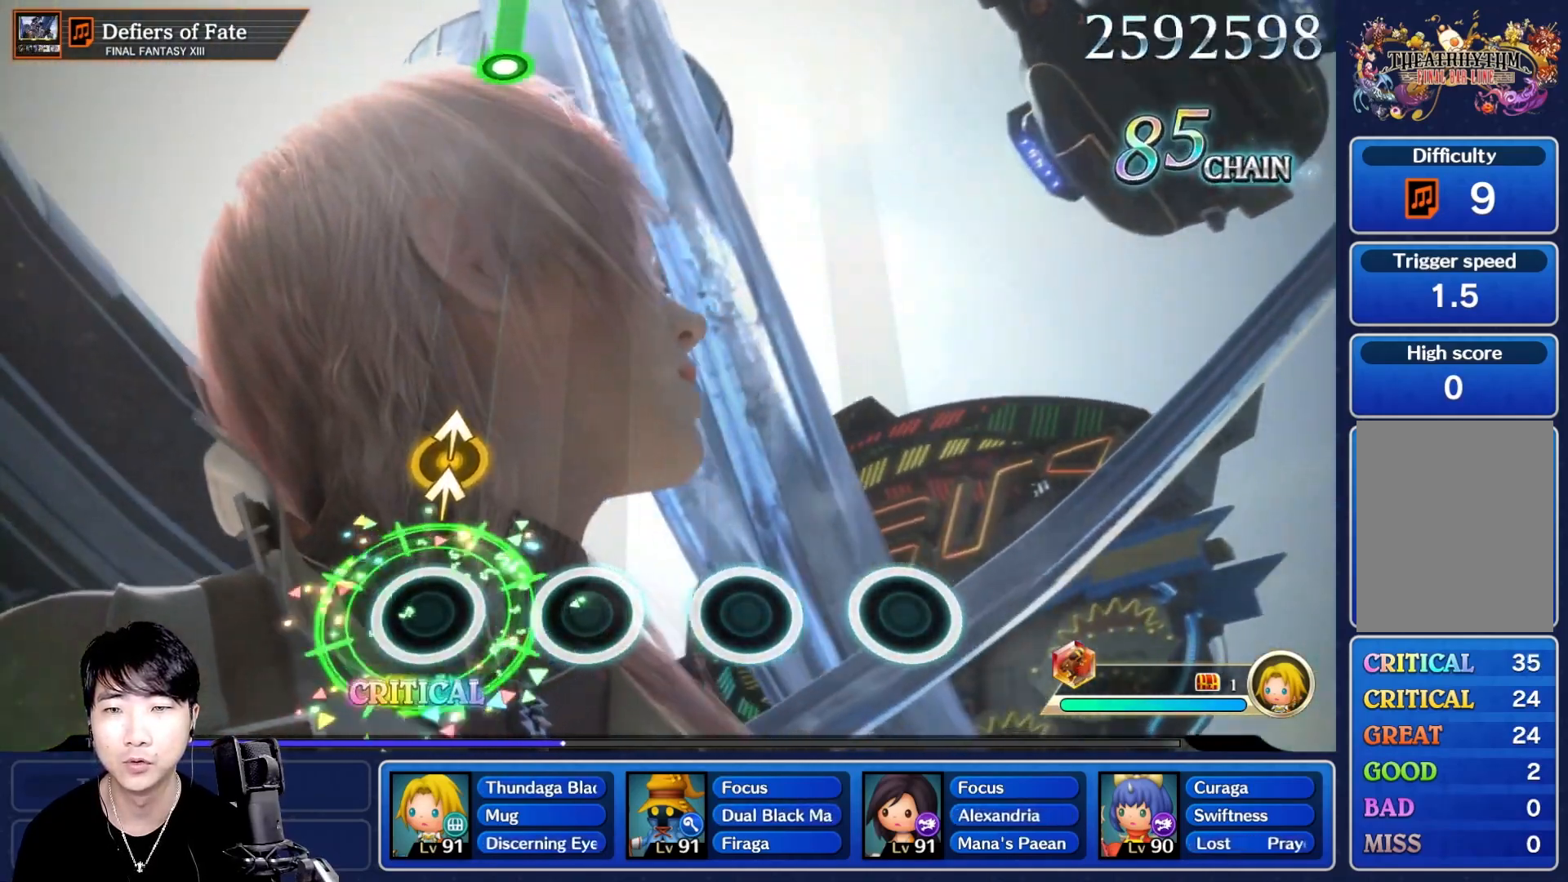
{"dt_ms": 500, "buttons": [], "left_stick": "center", "right_stick": "center"}
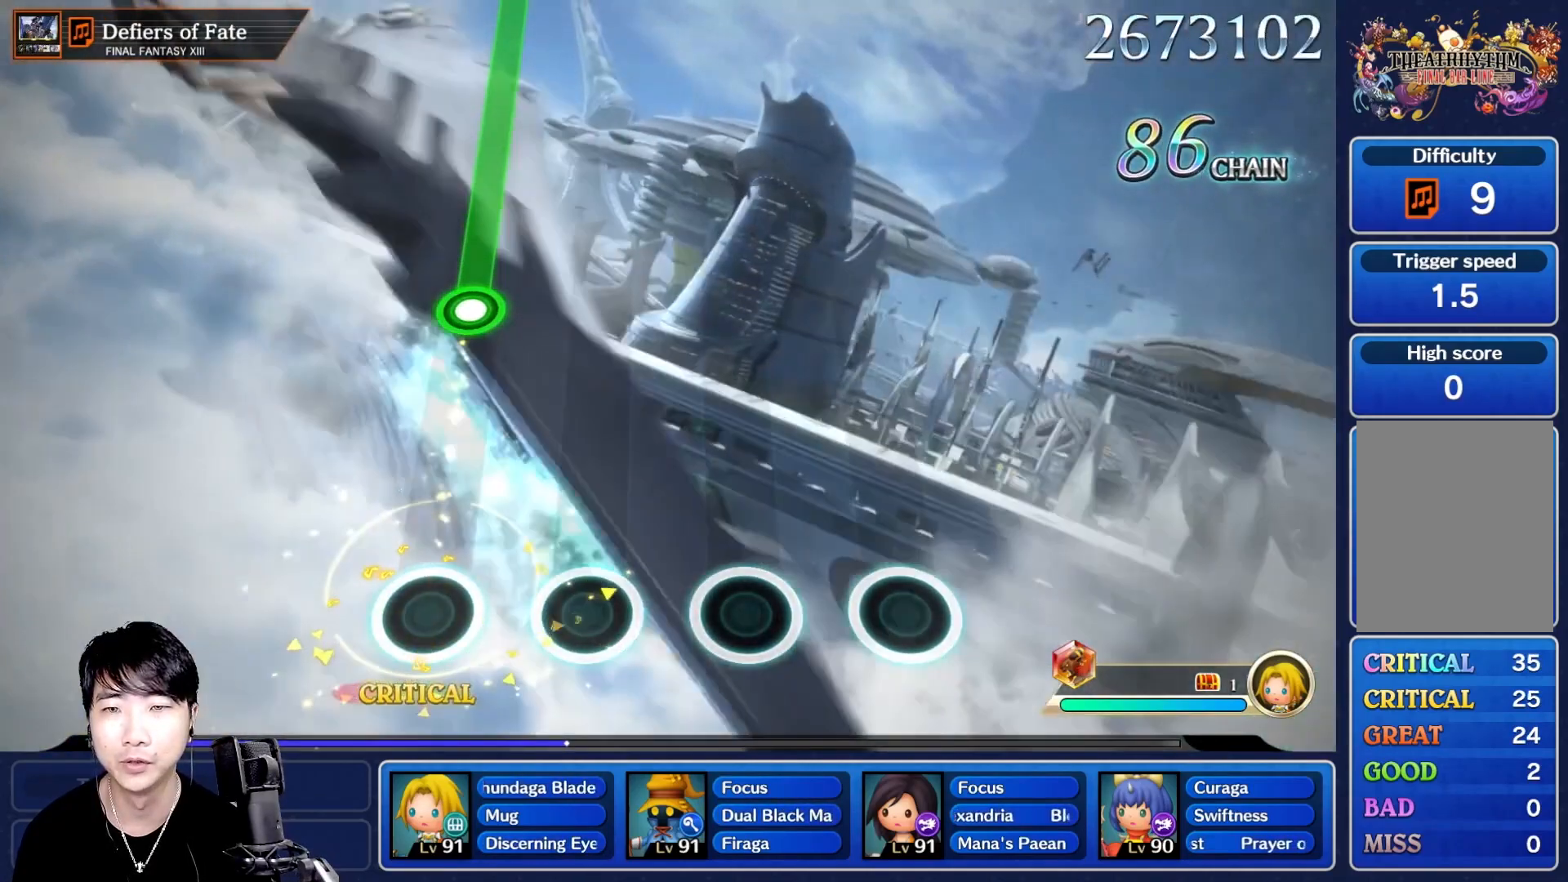
{"dt_ms": 500, "buttons": ["R1"], "left_stick": "center", "right_stick": "center", "events": [[450, "R1", "down"]]}
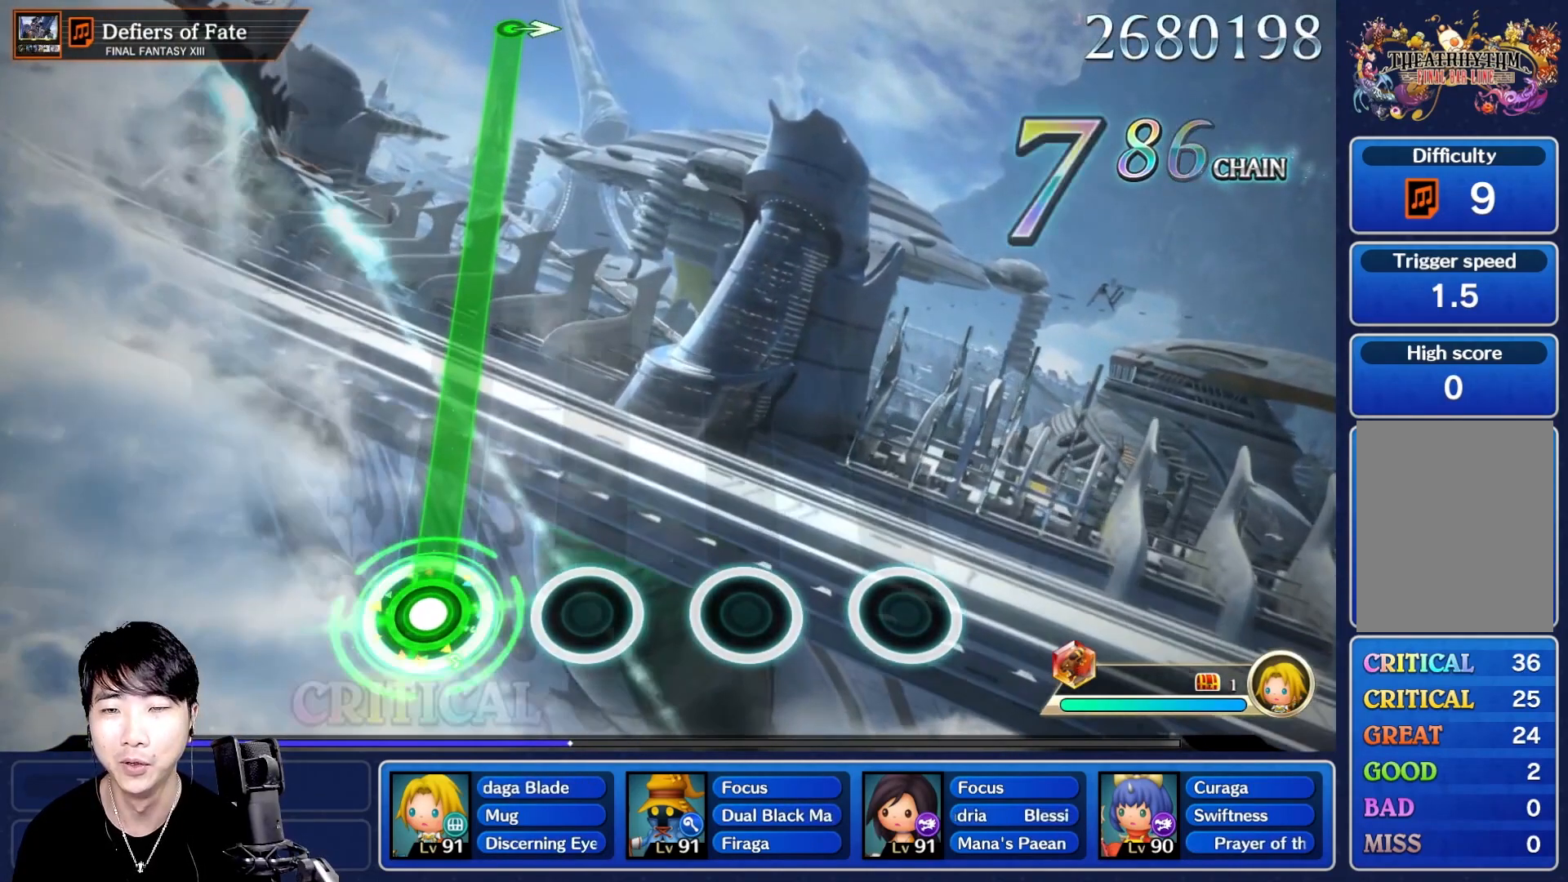
{"dt_ms": 500, "buttons": ["R1"], "left_stick": "center", "right_stick": "center", "events": []}
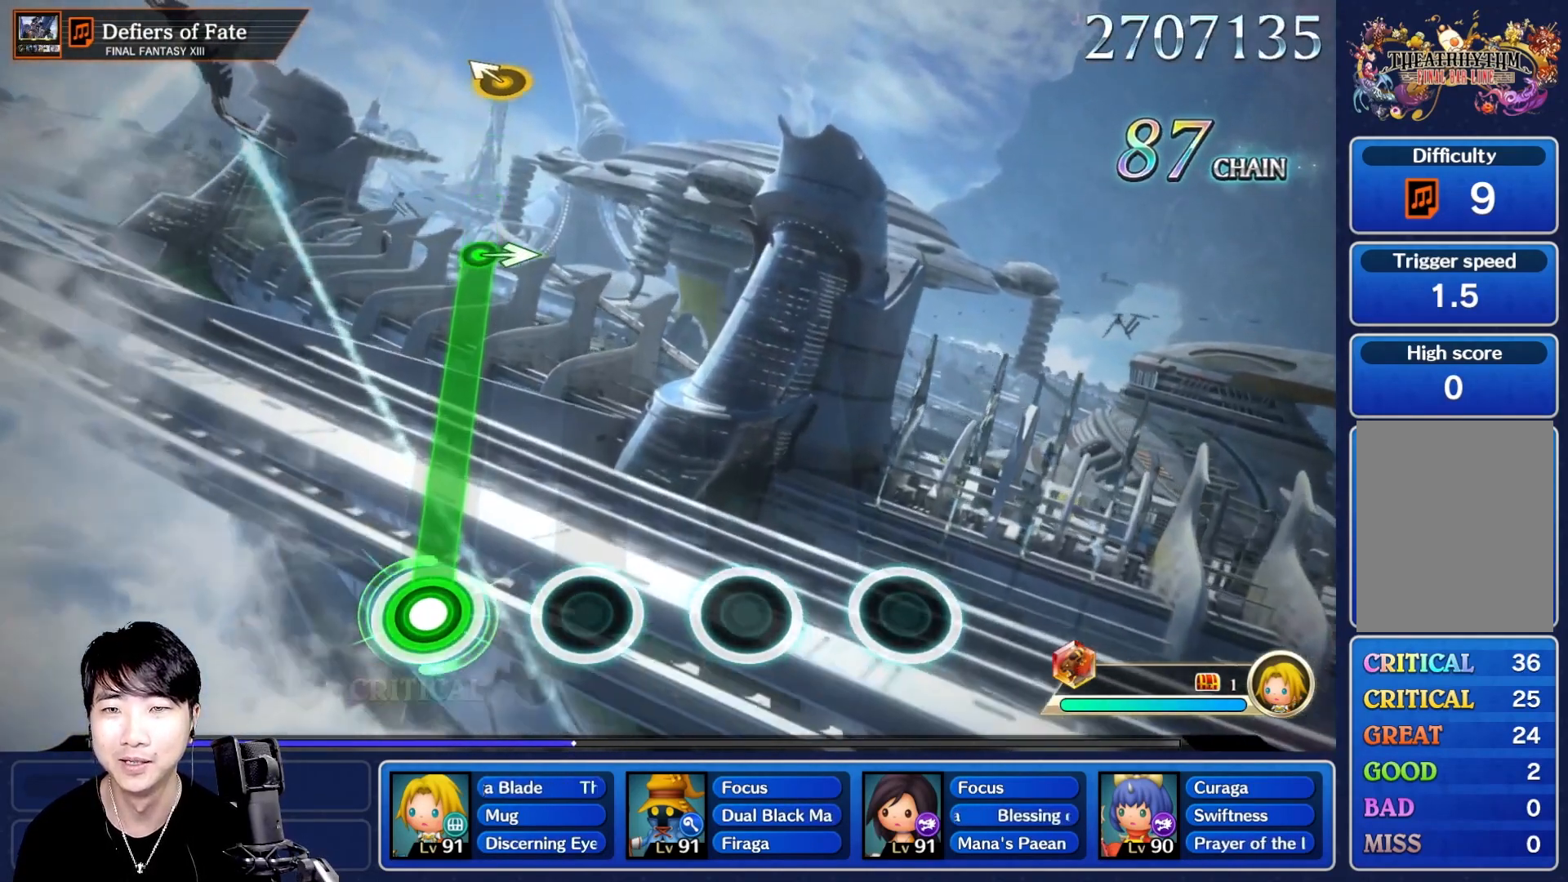
{"dt_ms": 1000, "buttons": [], "left_stick": "center", "right_stick": "center"}
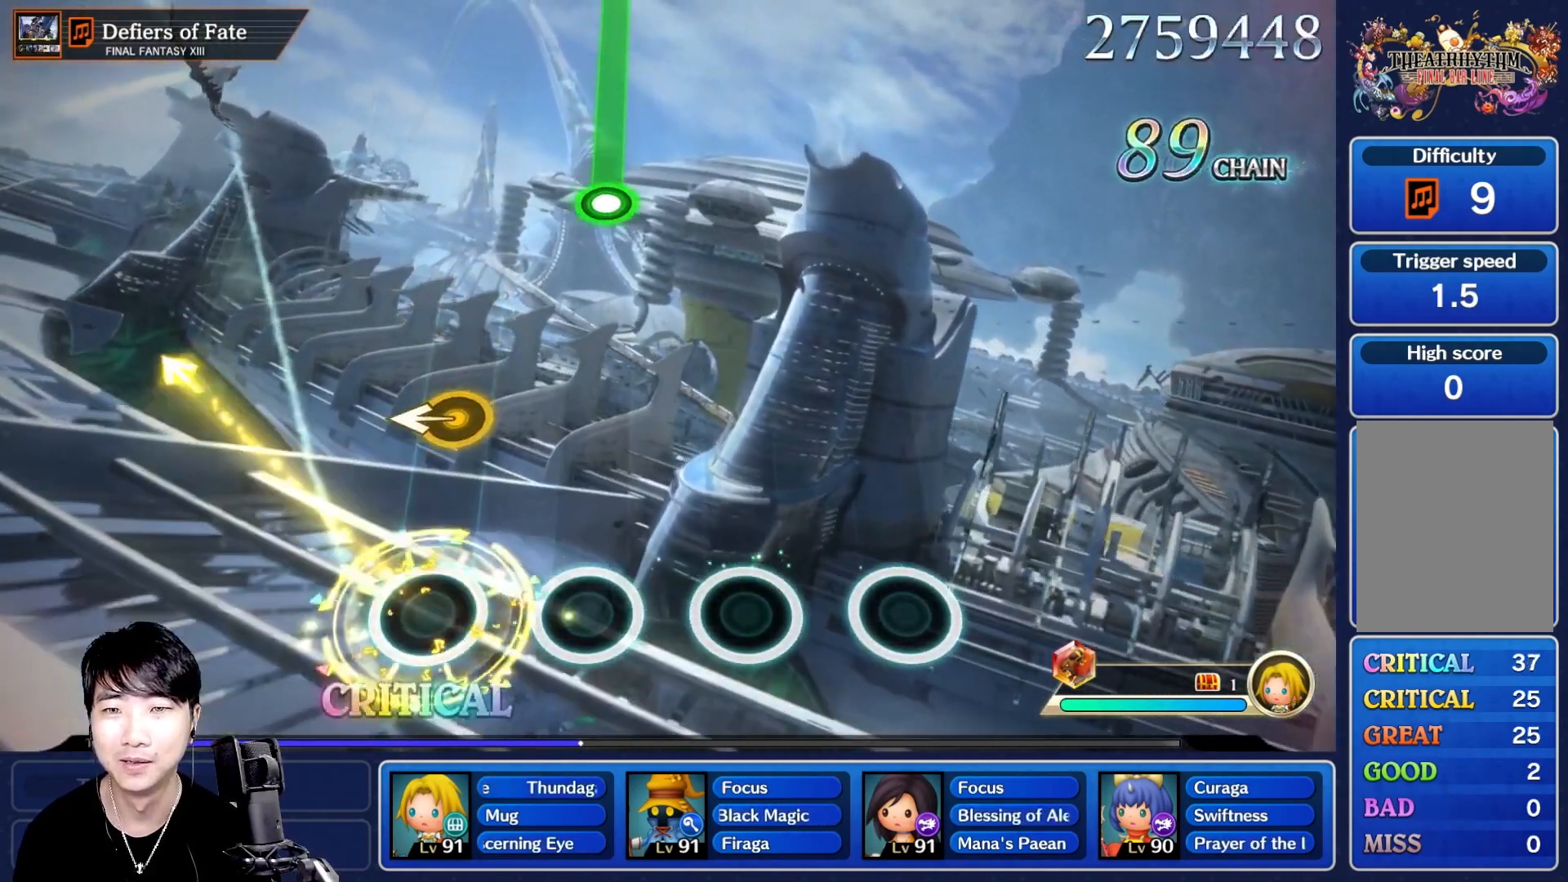
{"dt_ms": 500, "buttons": [], "left_stick": "center", "right_stick": "center", "events": []}
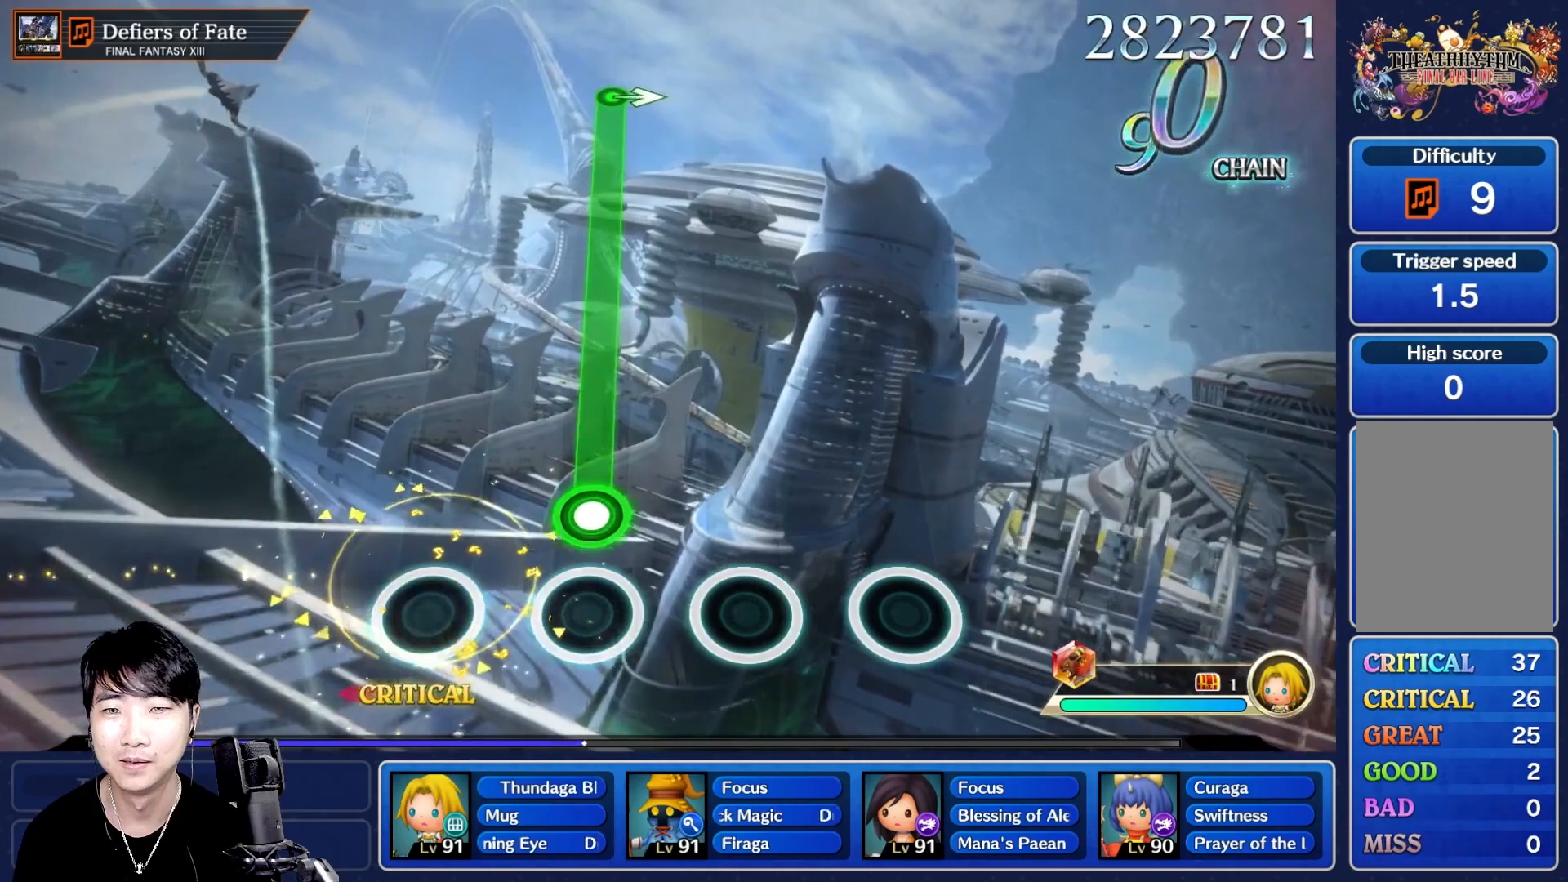
{"dt_ms": 500, "buttons": ["R1"], "left_stick": "center", "right_stick": "center", "events": [[133, "R1", "down"]]}
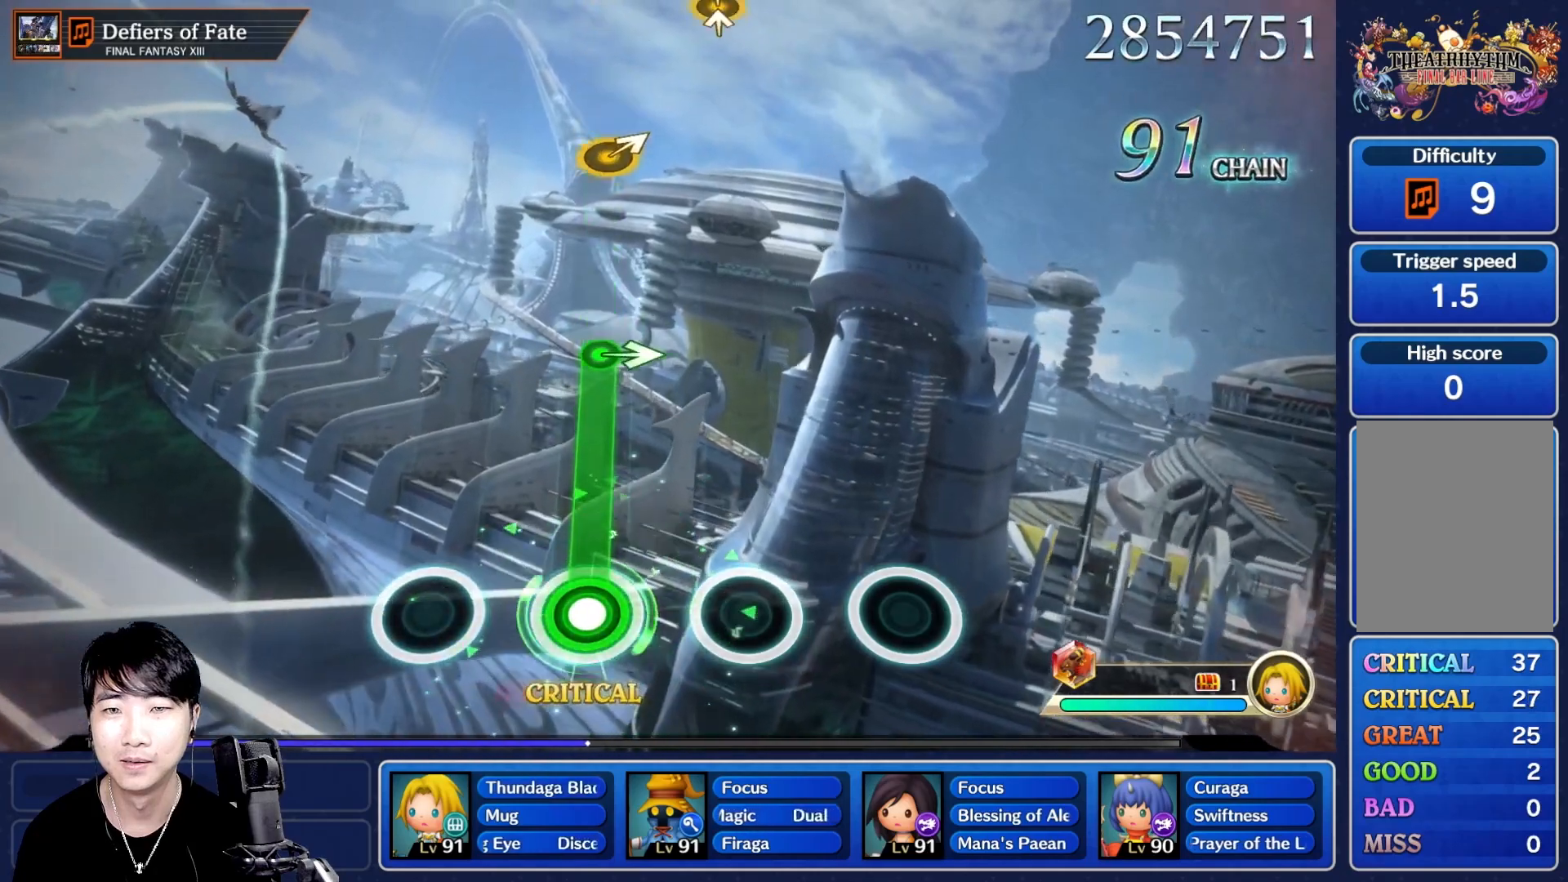
{"dt_ms": 500, "buttons": [], "left_stick": "center", "right_stick": "center"}
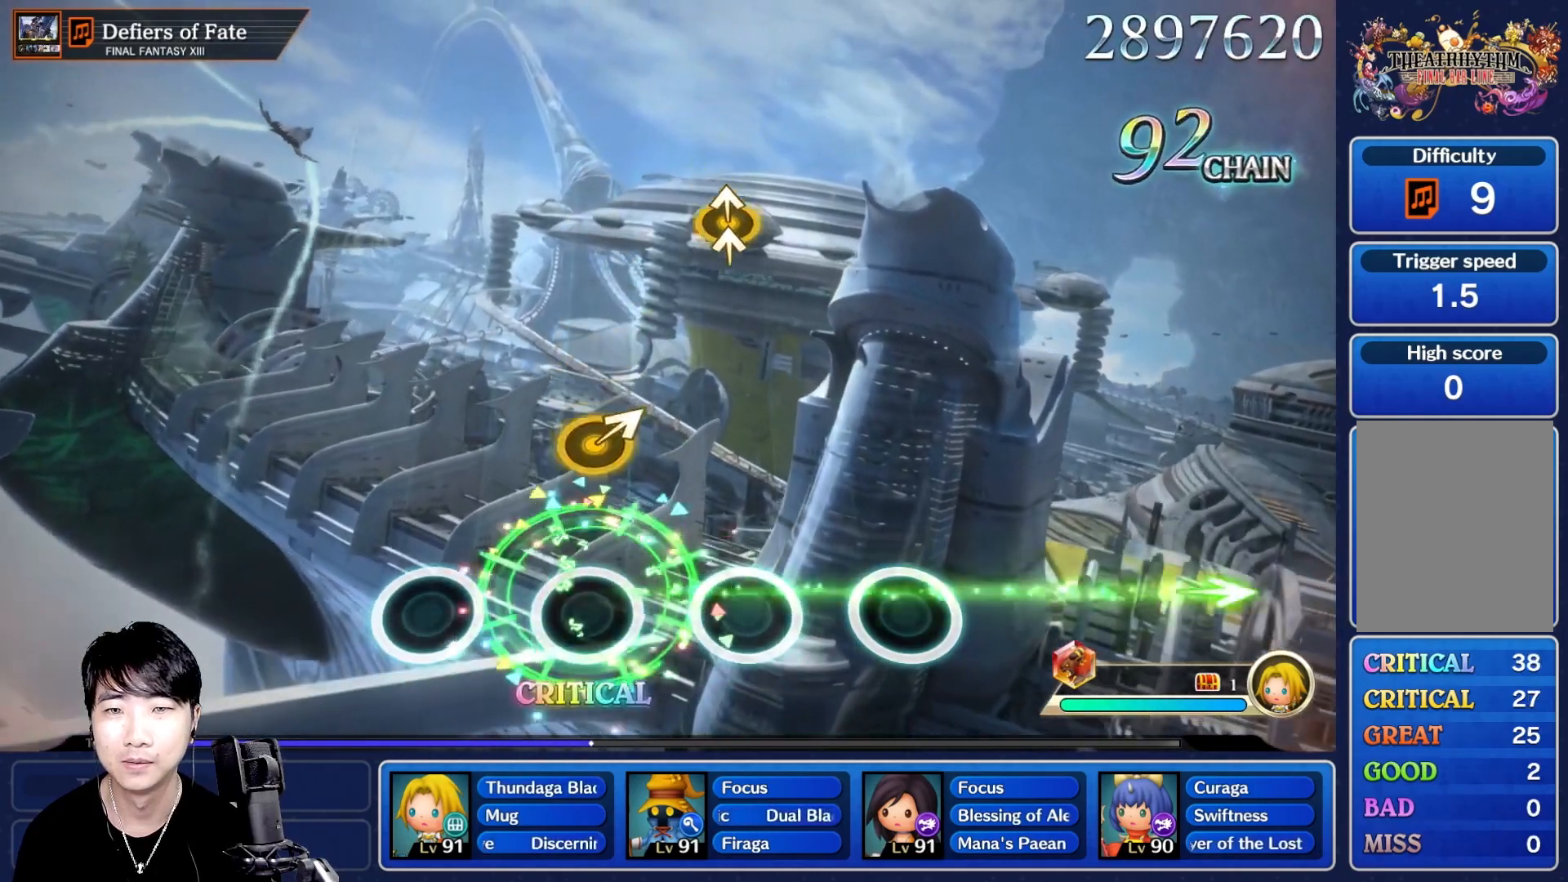
{"dt_ms": 500, "buttons": [], "left_stick": "center", "right_stick": "center", "events": []}
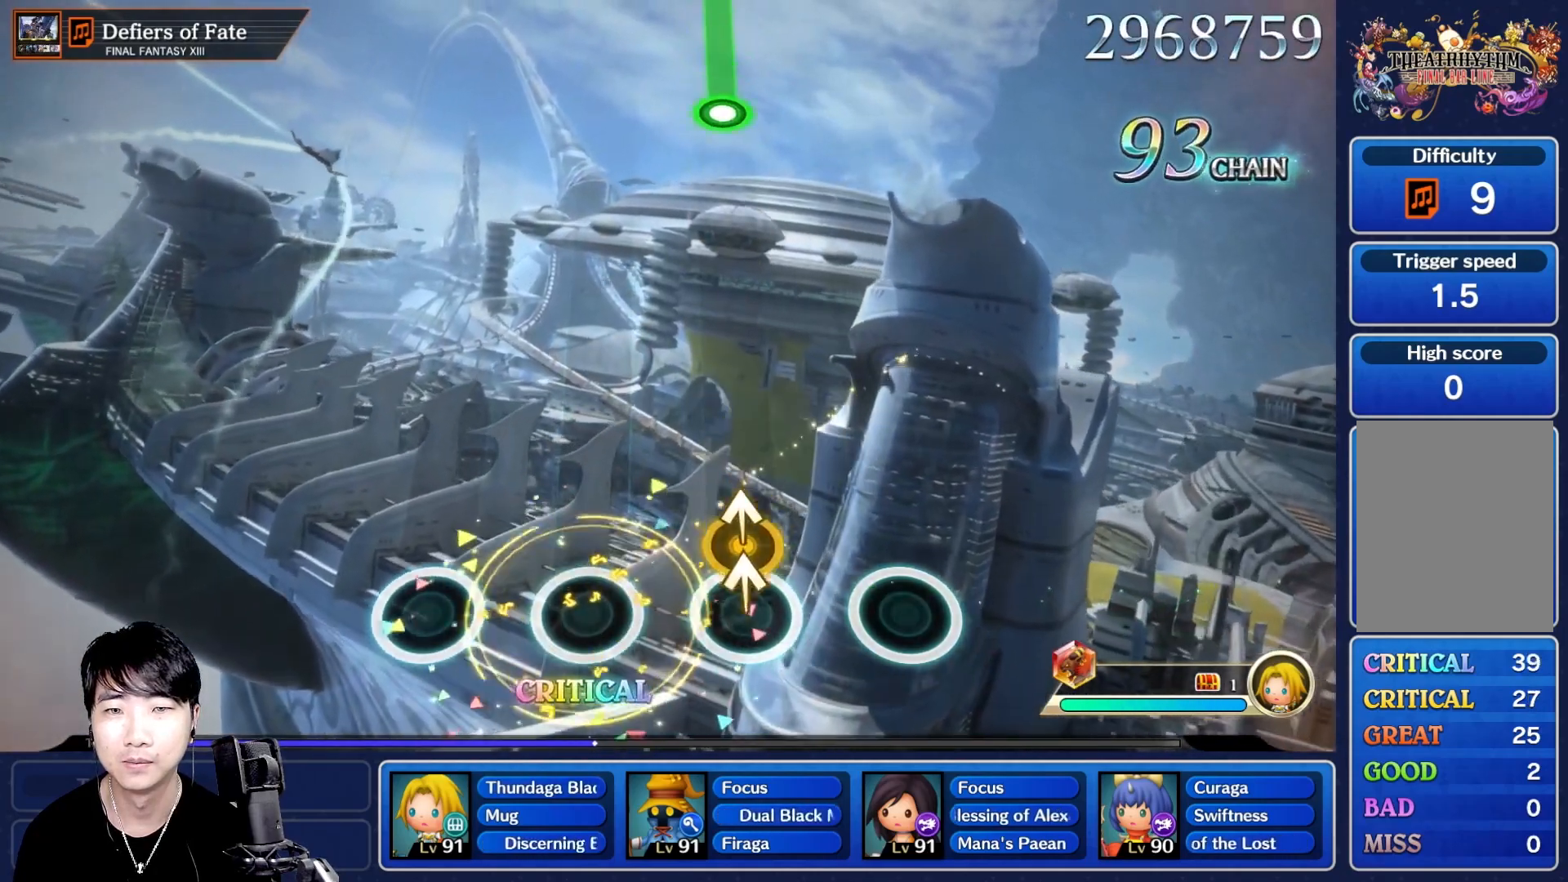
{"dt_ms": 500, "buttons": [], "left_stick": "center", "right_stick": "center"}
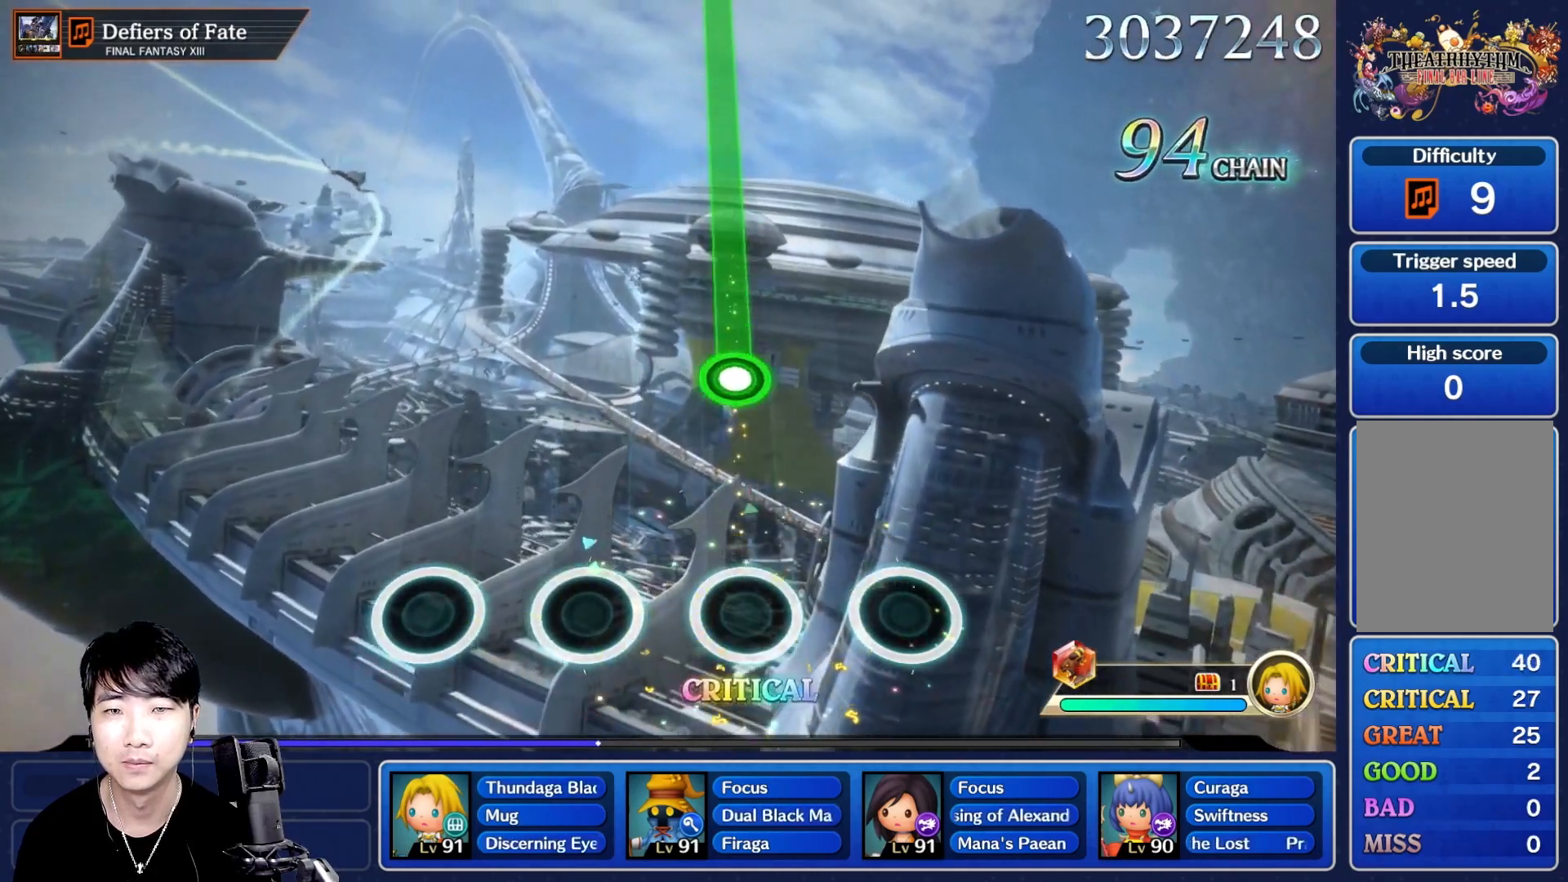
{"dt_ms": 500, "buttons": ["R1"], "left_stick": "center", "right_stick": "center", "events": [[333, "R1", "down"]]}
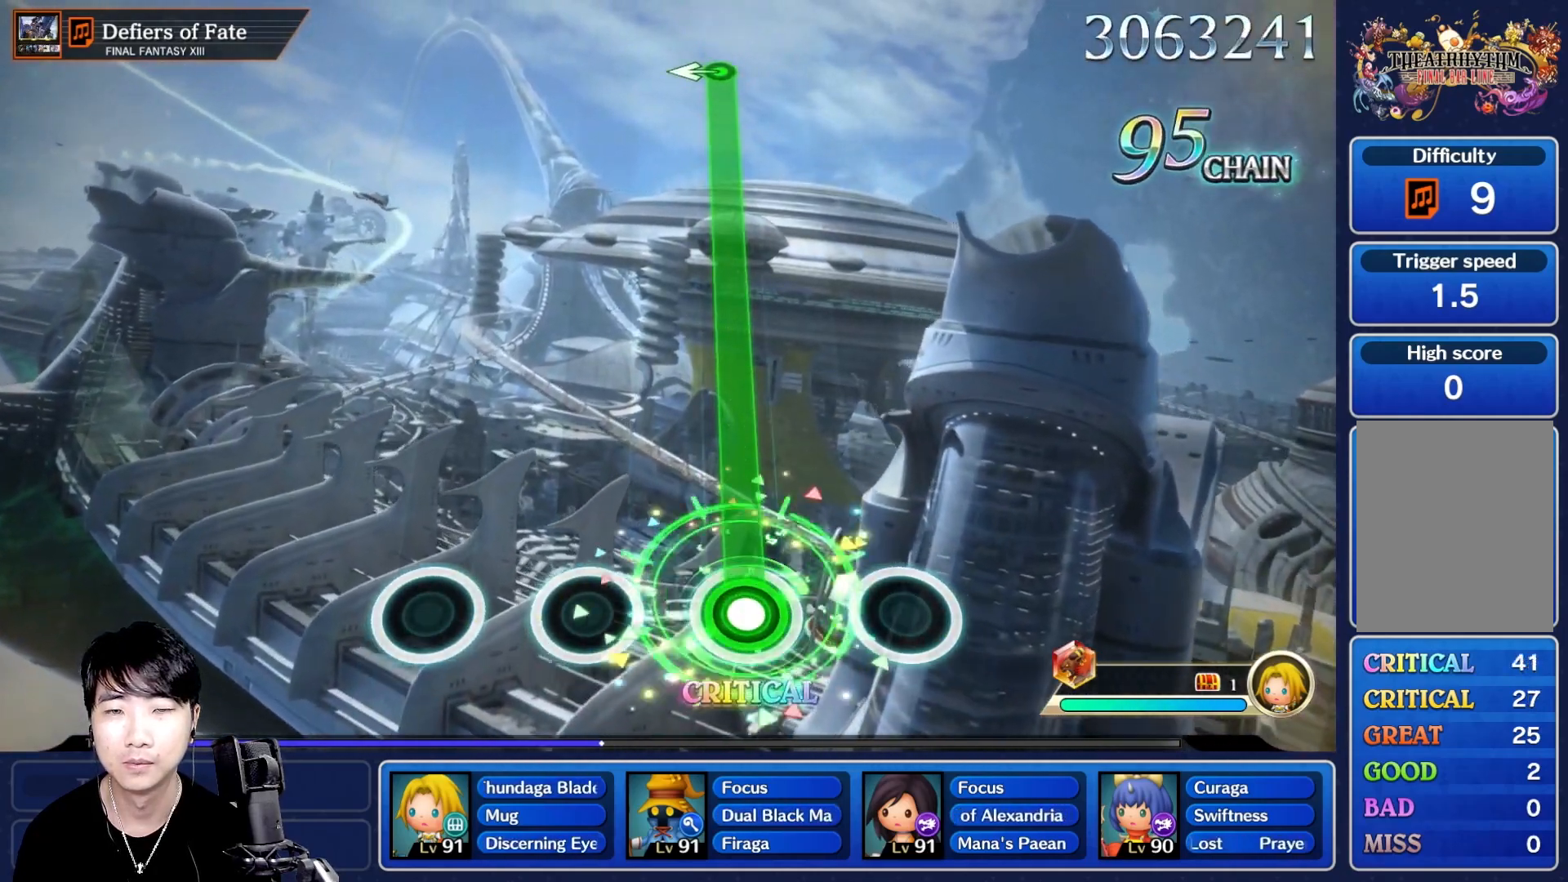
{"dt_ms": 500, "buttons": ["R1"], "left_stick": "center", "right_stick": "center", "events": []}
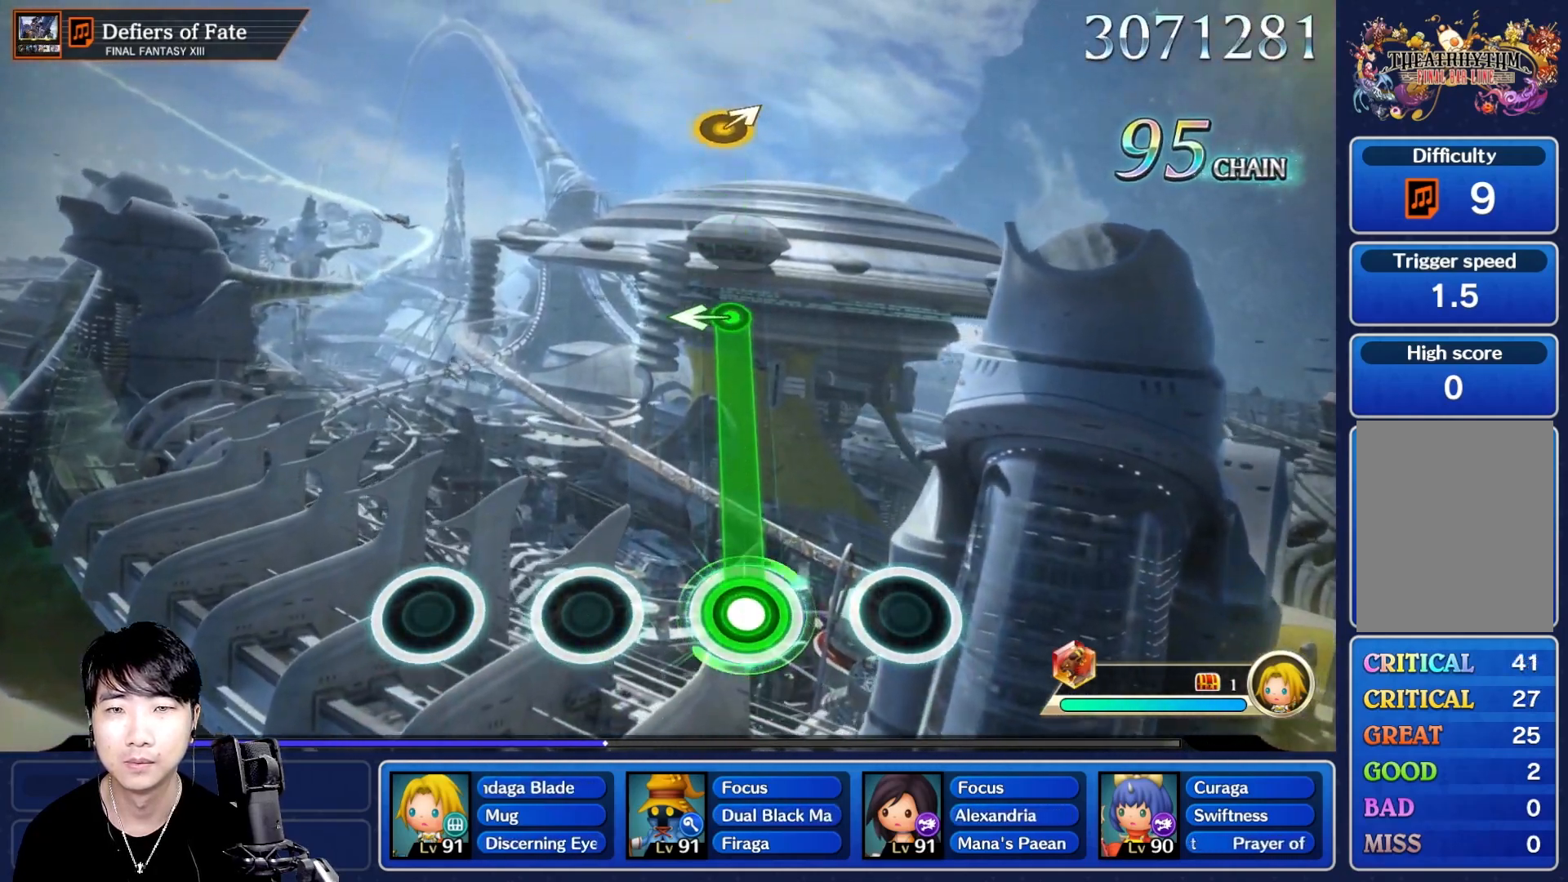
{"dt_ms": 500, "buttons": [], "left_stick": "center", "right_stick": "center", "events": [[450, "R1", "up"]]}
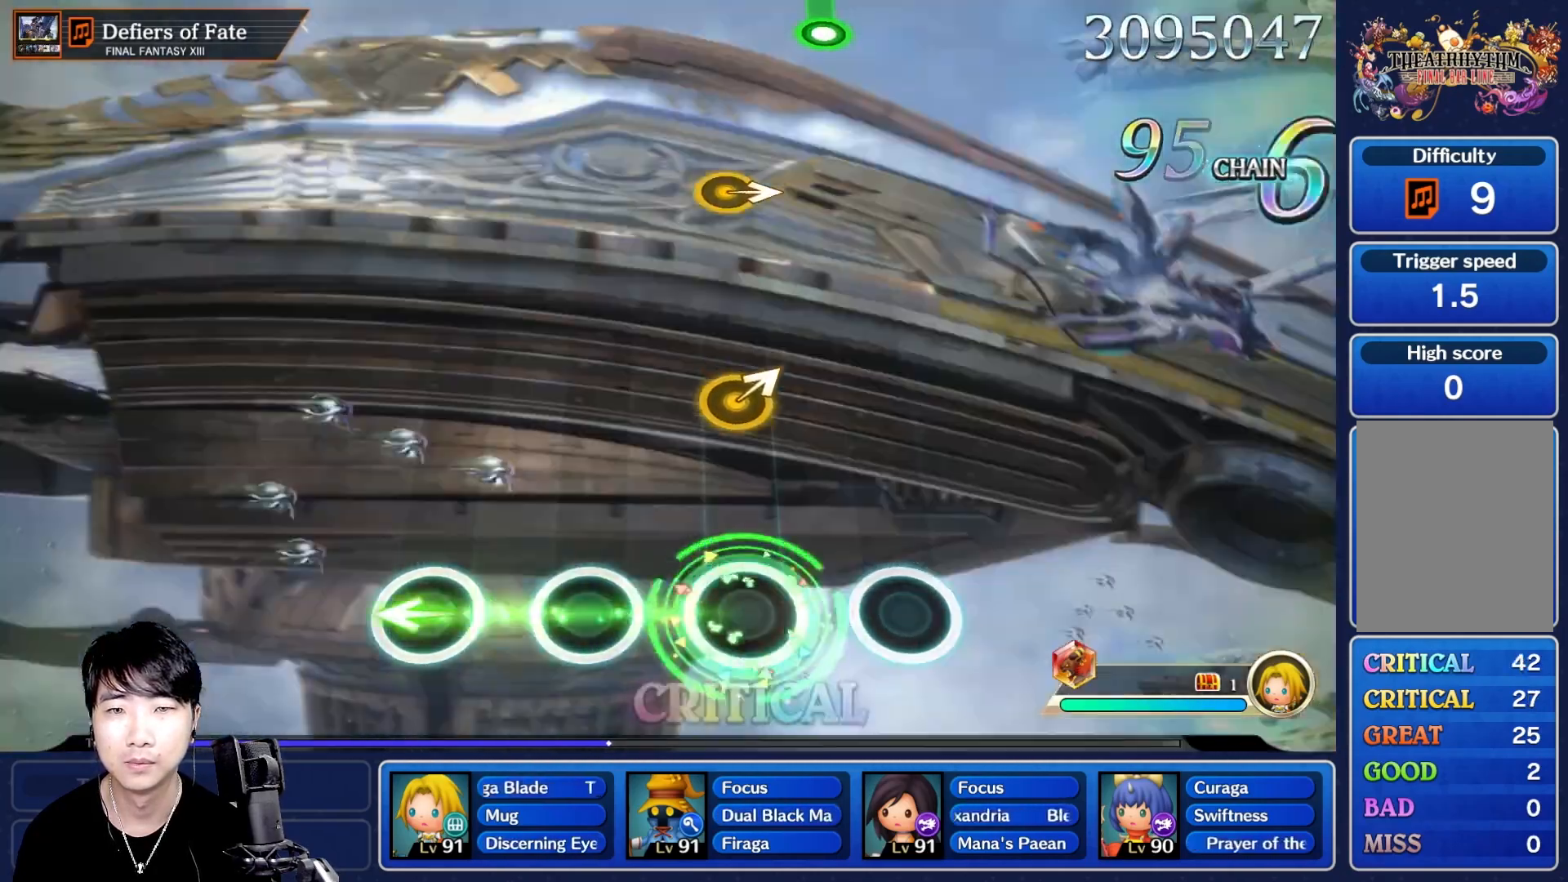
{"dt_ms": 500, "buttons": [], "left_stick": "center", "right_stick": "center", "events": []}
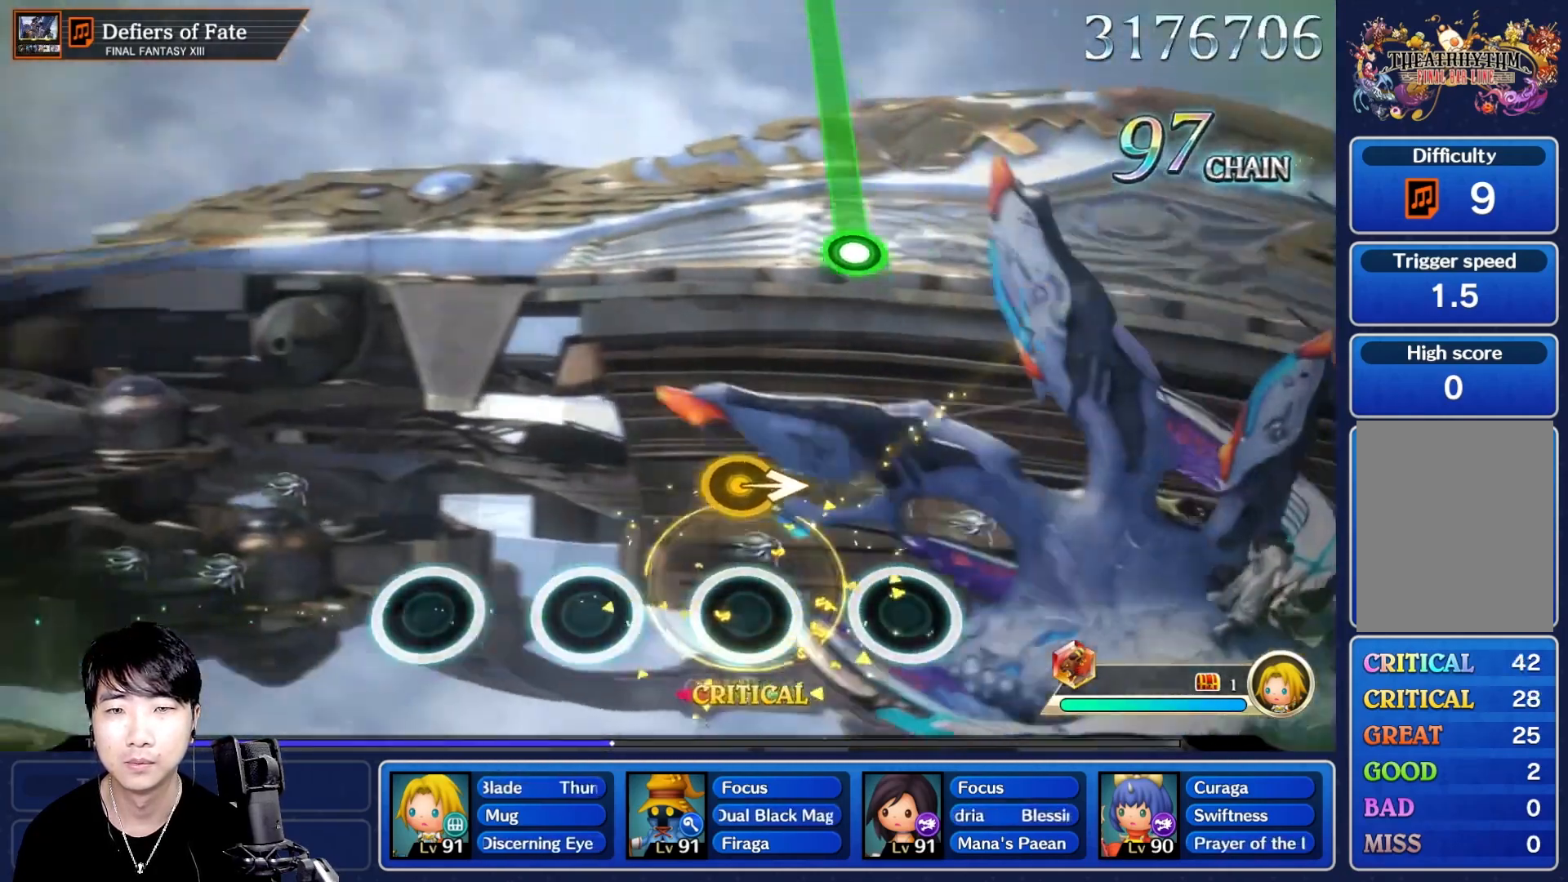
{"dt_ms": 500, "buttons": [], "left_stick": "center", "right_stick": "center"}
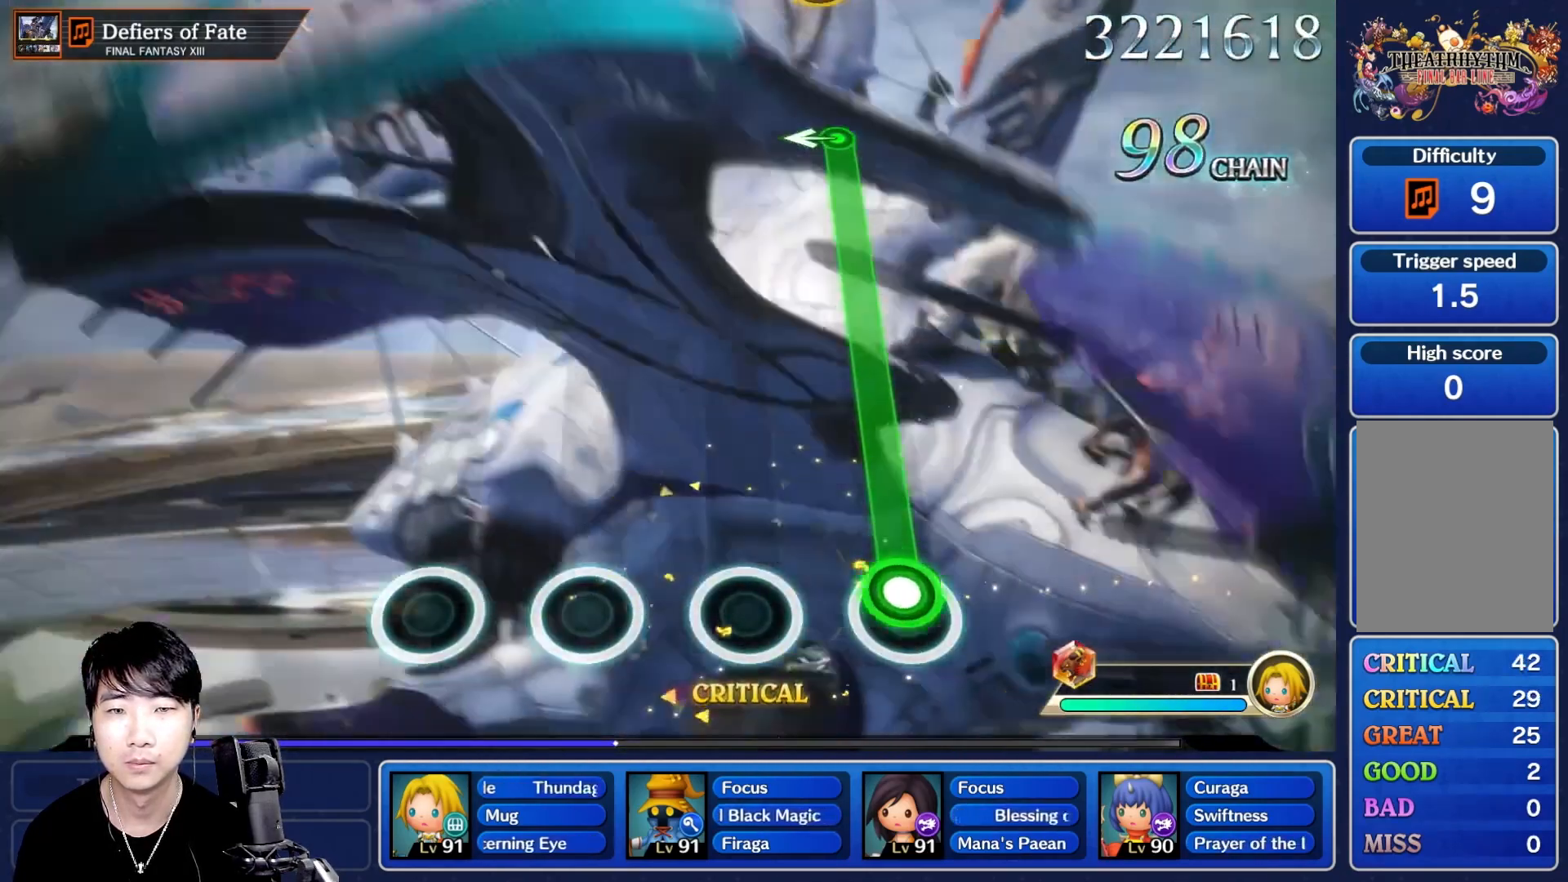
{"dt_ms": 500, "buttons": ["R1"], "left_stick": "center", "right_stick": "center", "events": [[67, "R1", "down"]]}